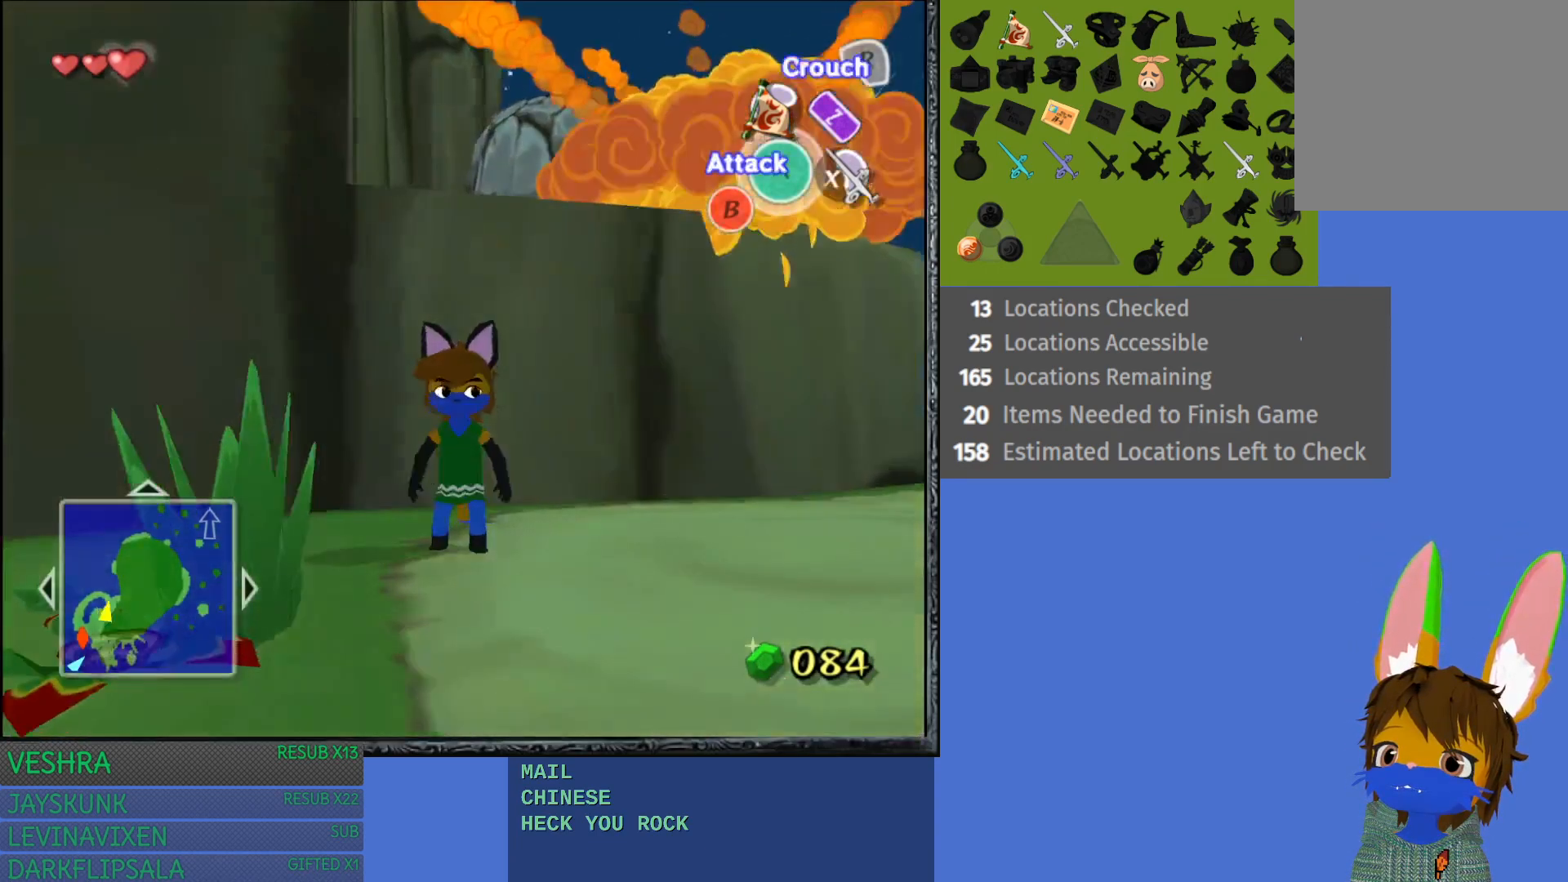
Gameplay with a controller (PlayStation layout); each line is a JSON object with the inputs held at the frame after it. "events" lists button and stick changes between this image and that frame as [ms after this image, input, new state], when the widget could be followed in between.
{"buttons": [], "left_stick": "up", "right_stick": "center", "events": [[167, "left_stick", "up-right"], [450, "left_stick", "up"]]}
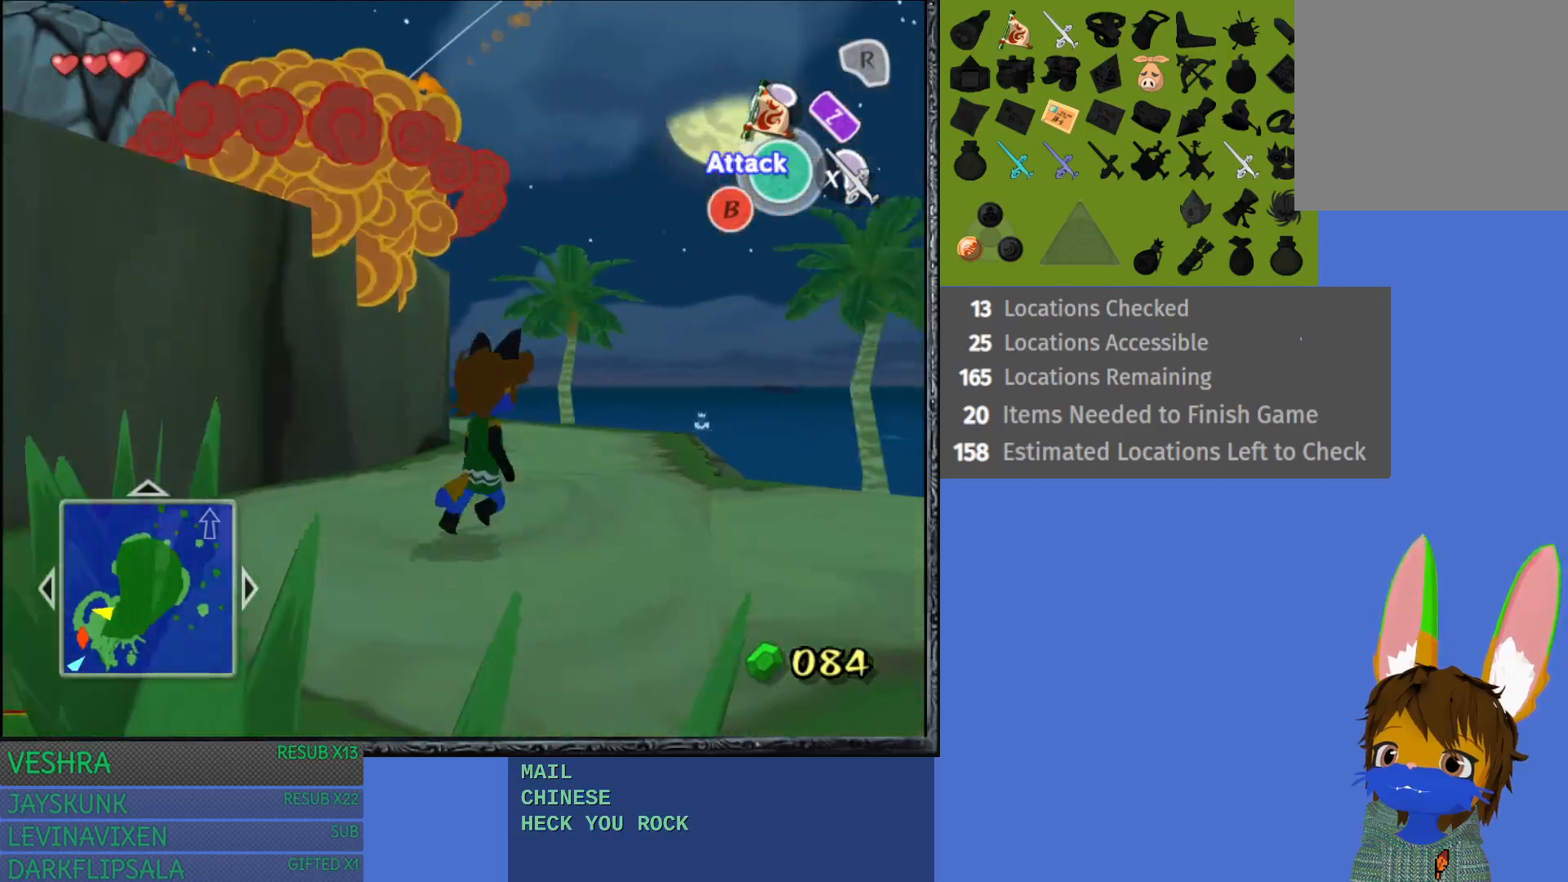
{"buttons": [], "left_stick": "up", "right_stick": "center", "events": []}
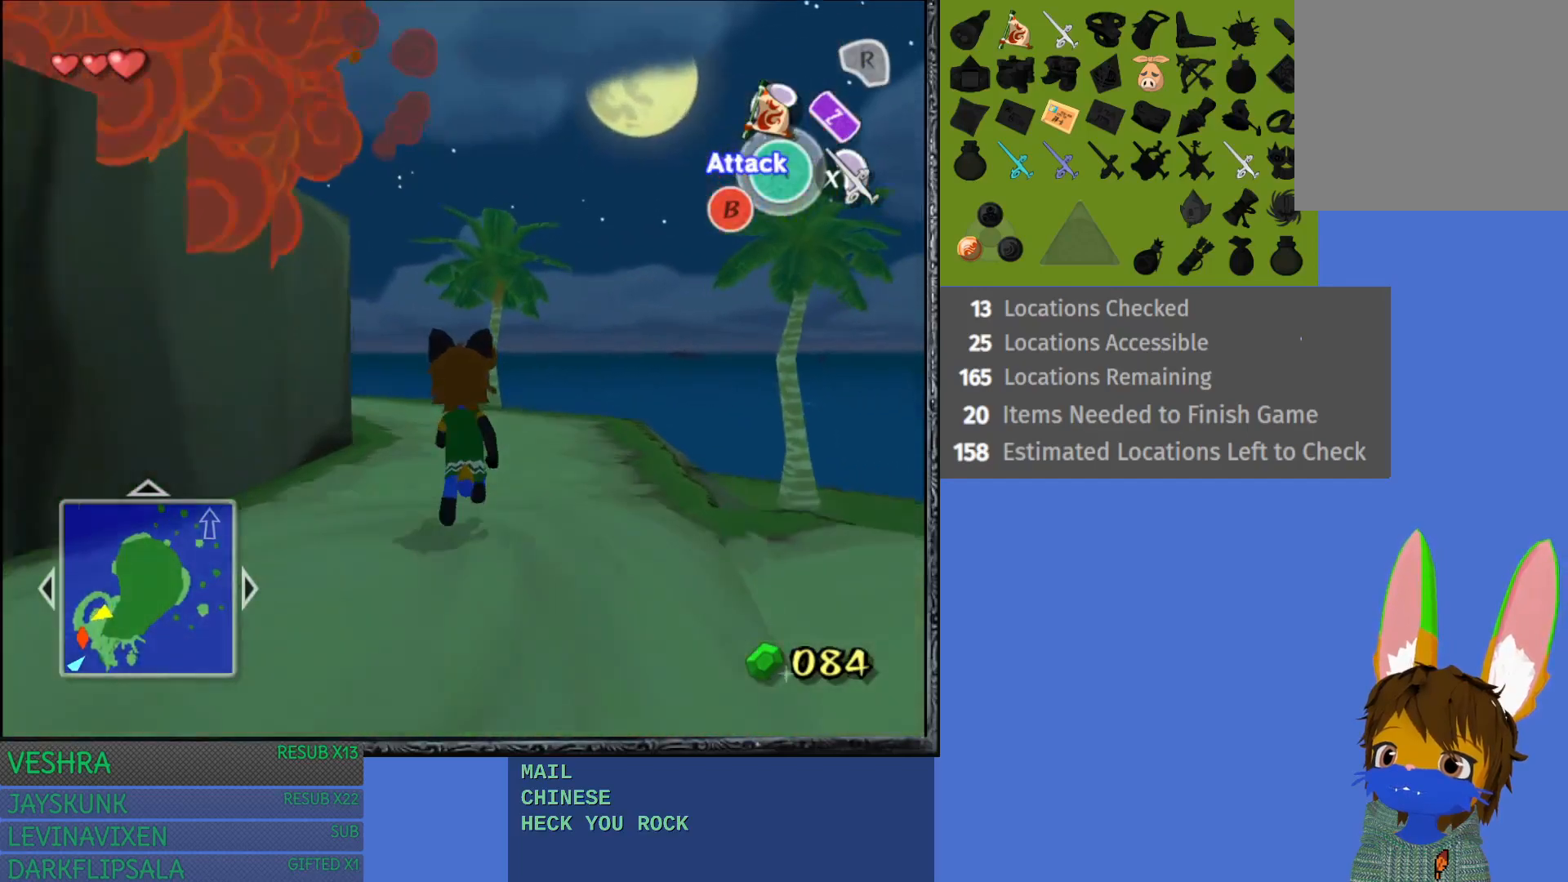
{"buttons": [], "left_stick": "up", "right_stick": "center", "events": []}
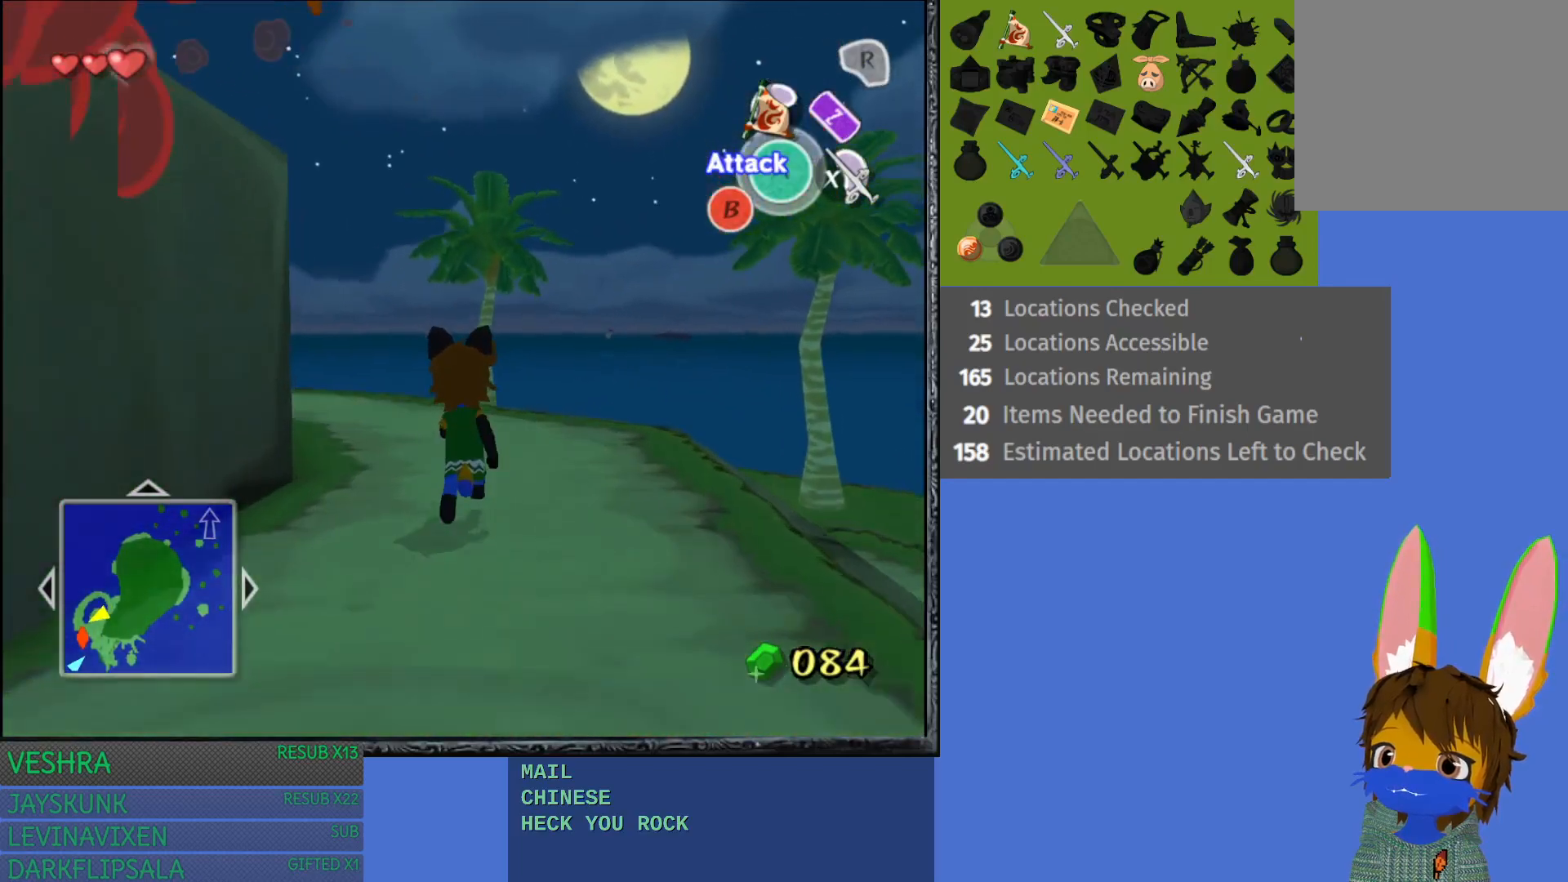
{"buttons": [], "left_stick": "up-left", "right_stick": "center", "events": [[233, "left_stick", "up-left"]]}
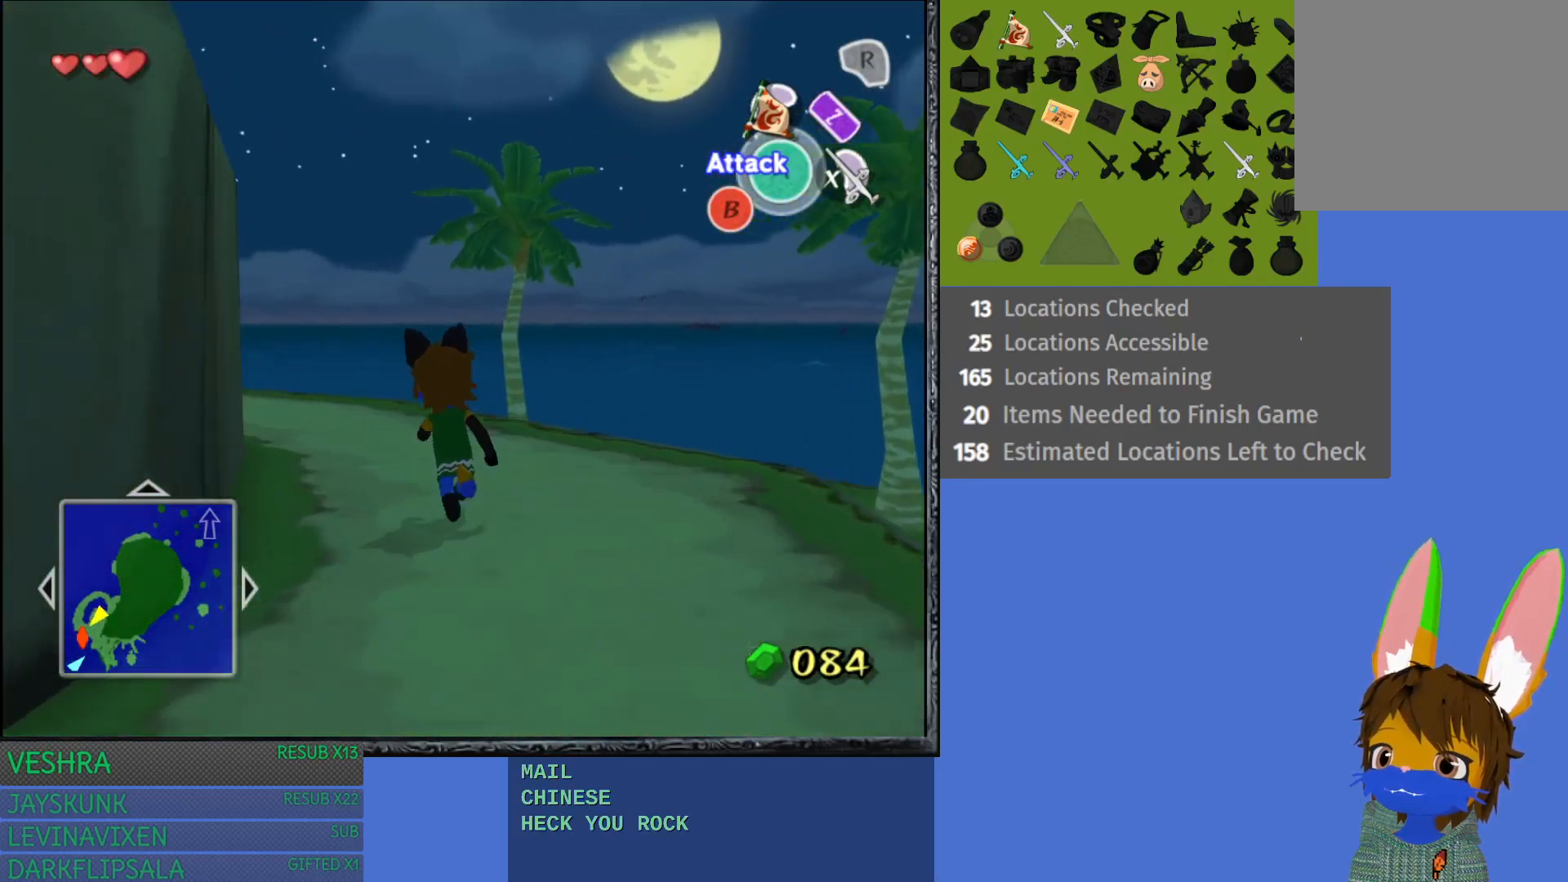
{"buttons": [], "left_stick": "up", "right_stick": "center", "events": [[133, "L1", "down"], [333, "L1", "up"], [350, "left_stick", "up"]]}
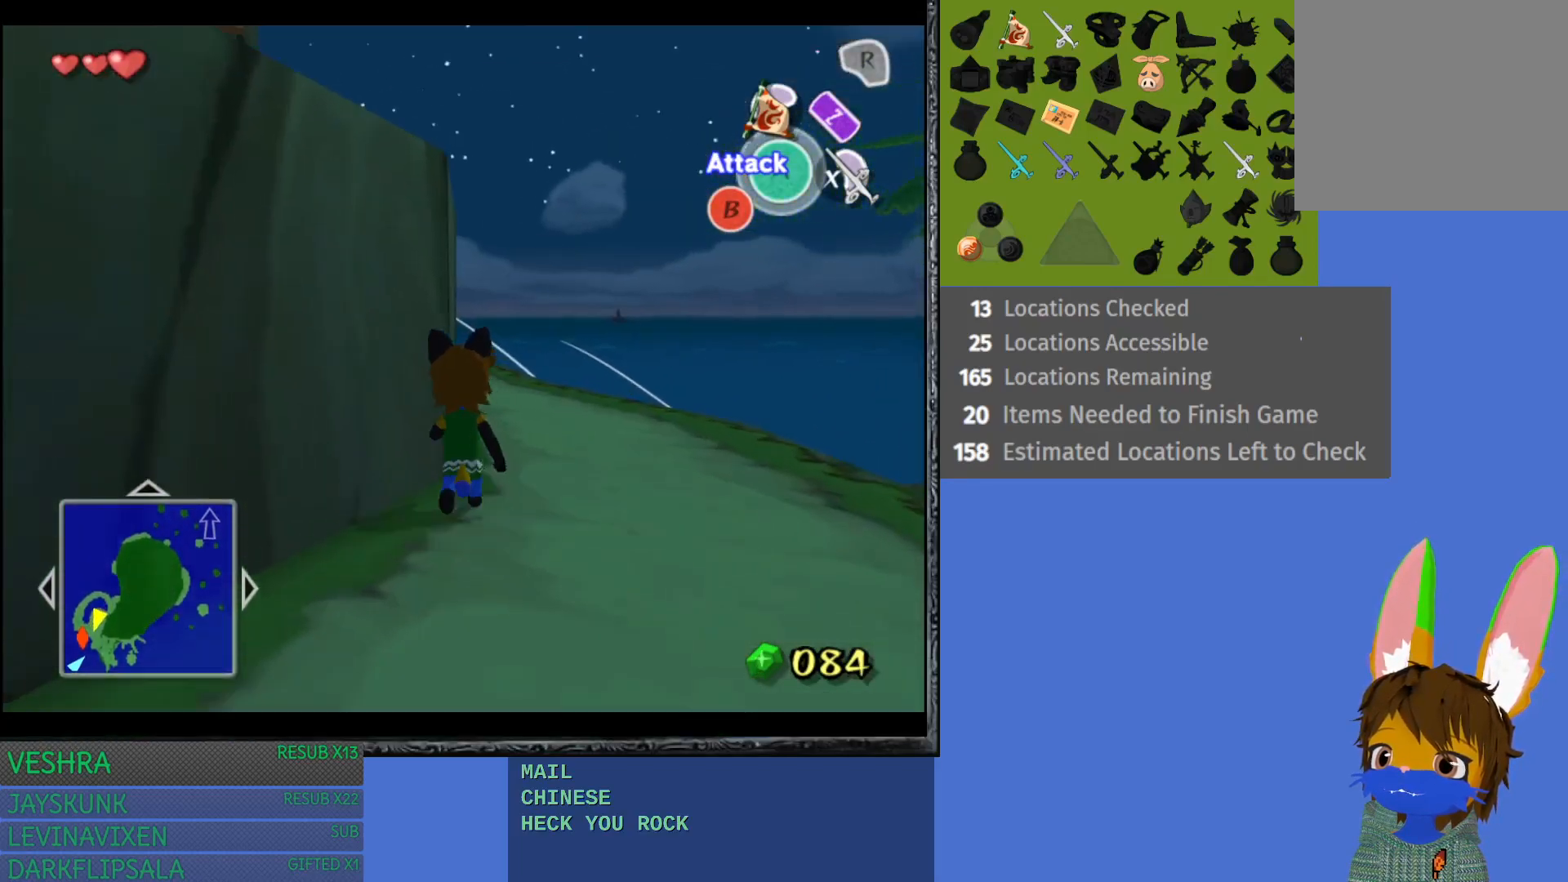
{"buttons": [], "left_stick": "up", "right_stick": "center", "events": [[33, "left_stick", "up-right"], [450, "left_stick", "up"]]}
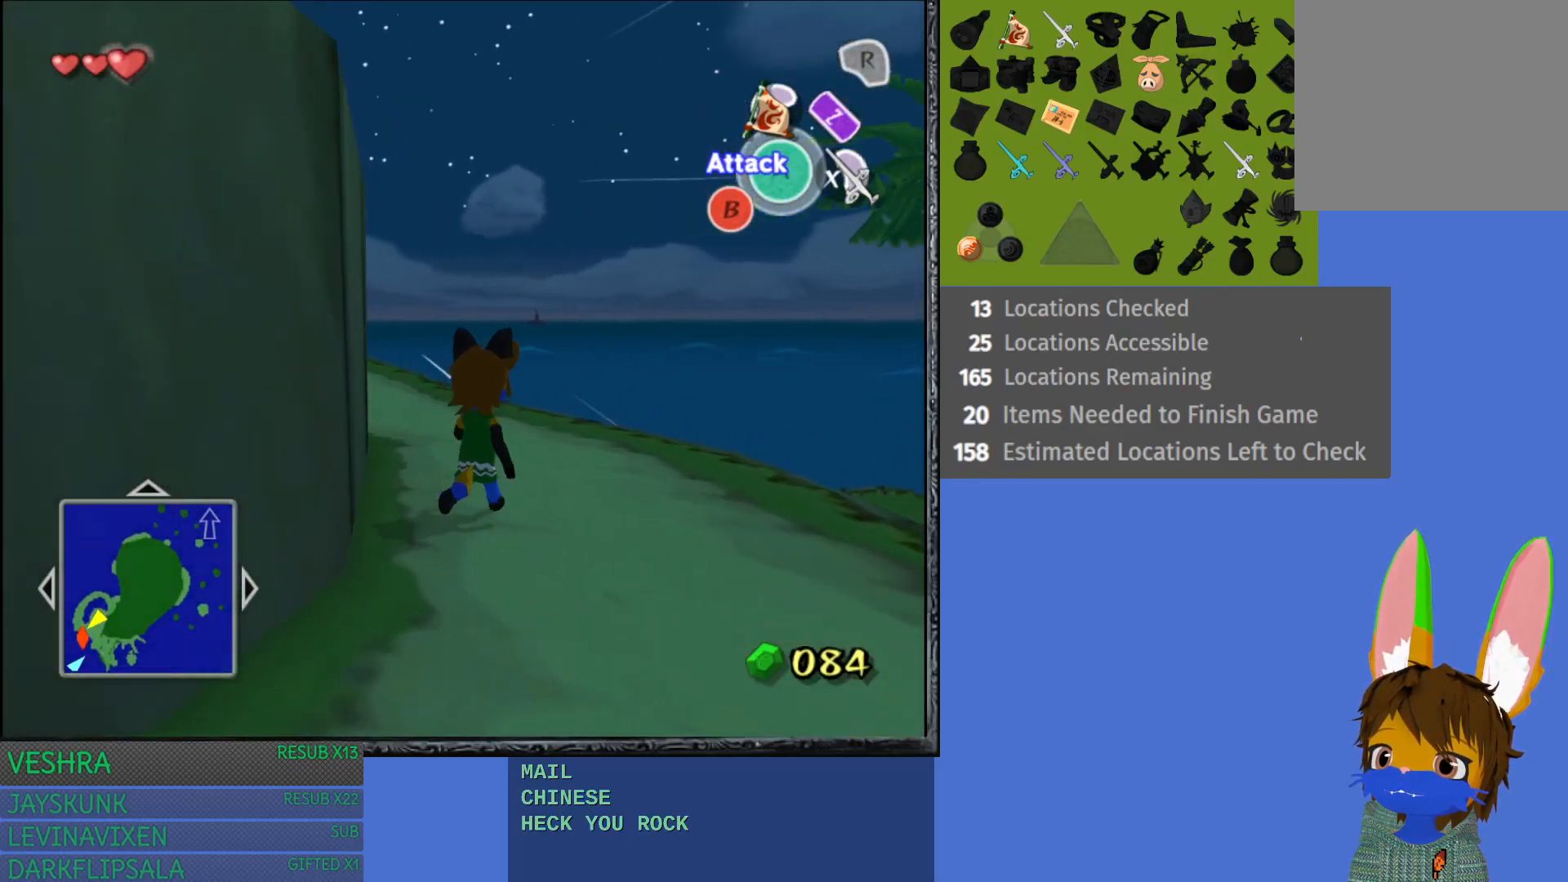
{"buttons": [], "left_stick": "up-left", "right_stick": "center", "events": [[150, "left_stick", "up-left"]]}
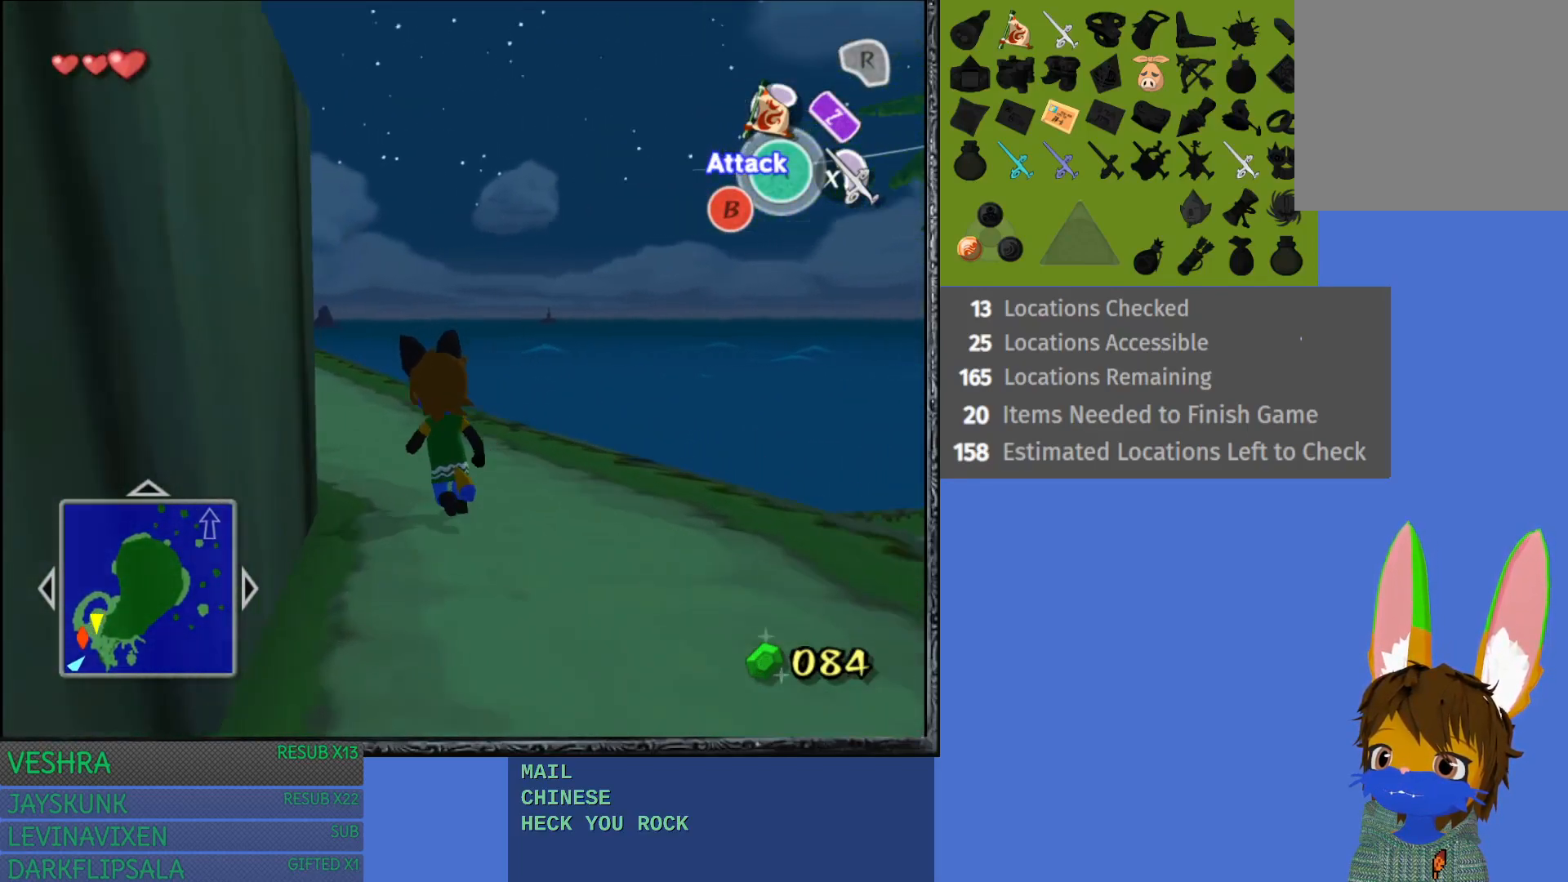
{"buttons": [], "left_stick": "up", "right_stick": "center", "events": [[50, "L1", "down"], [167, "L1", "up"], [300, "left_stick", "up"]]}
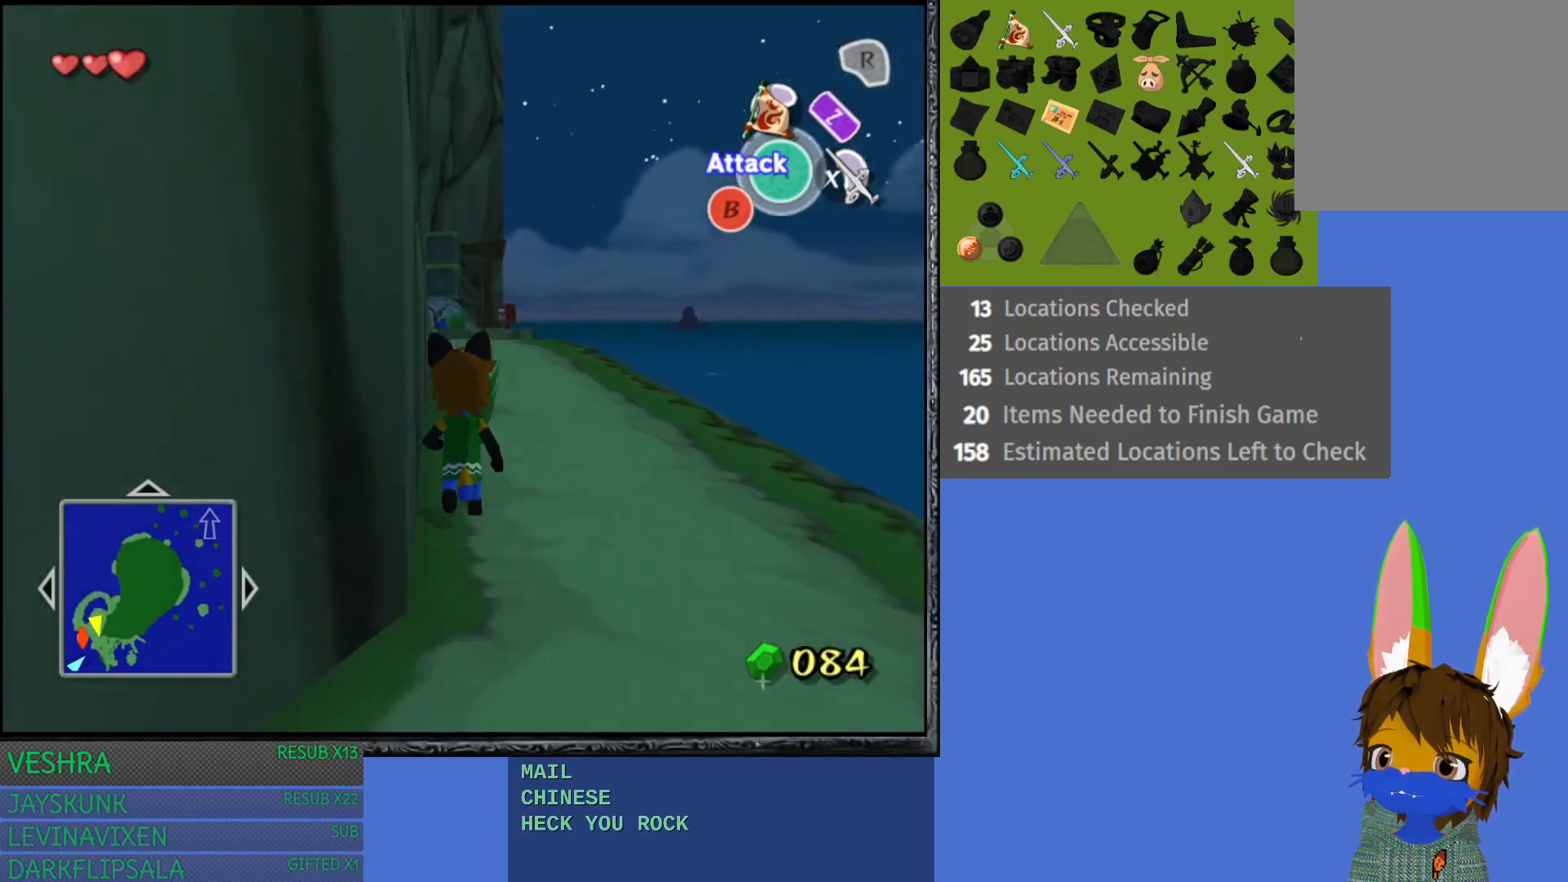
{"buttons": ["L1"], "left_stick": "up", "right_stick": "center", "events": [[467, "L1", "down"]]}
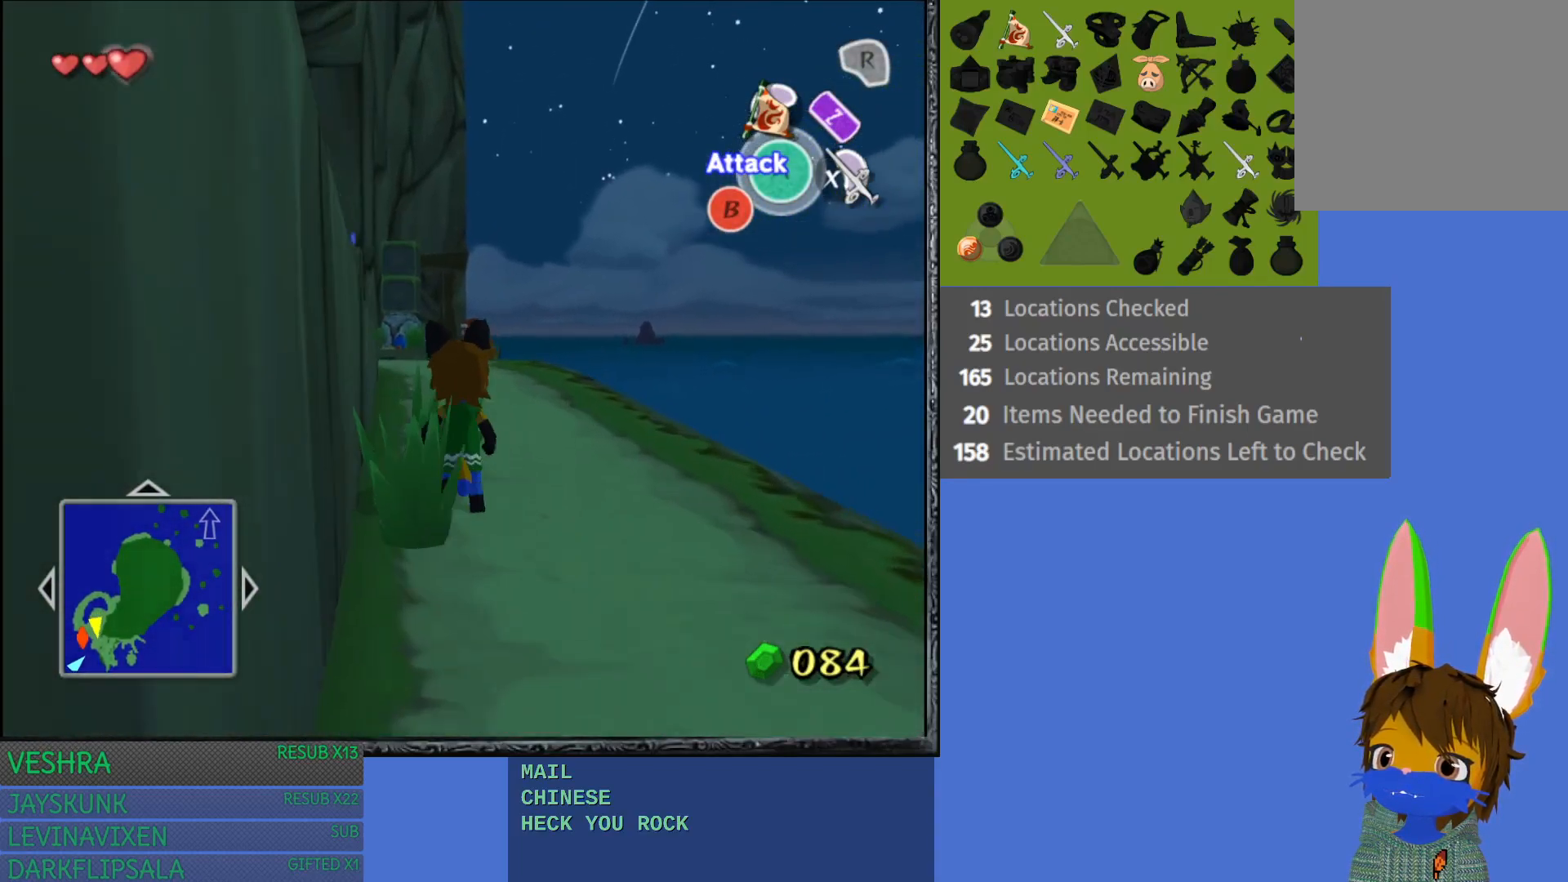
{"buttons": [], "left_stick": "up", "right_stick": "center", "events": [[83, "L1", "up"]]}
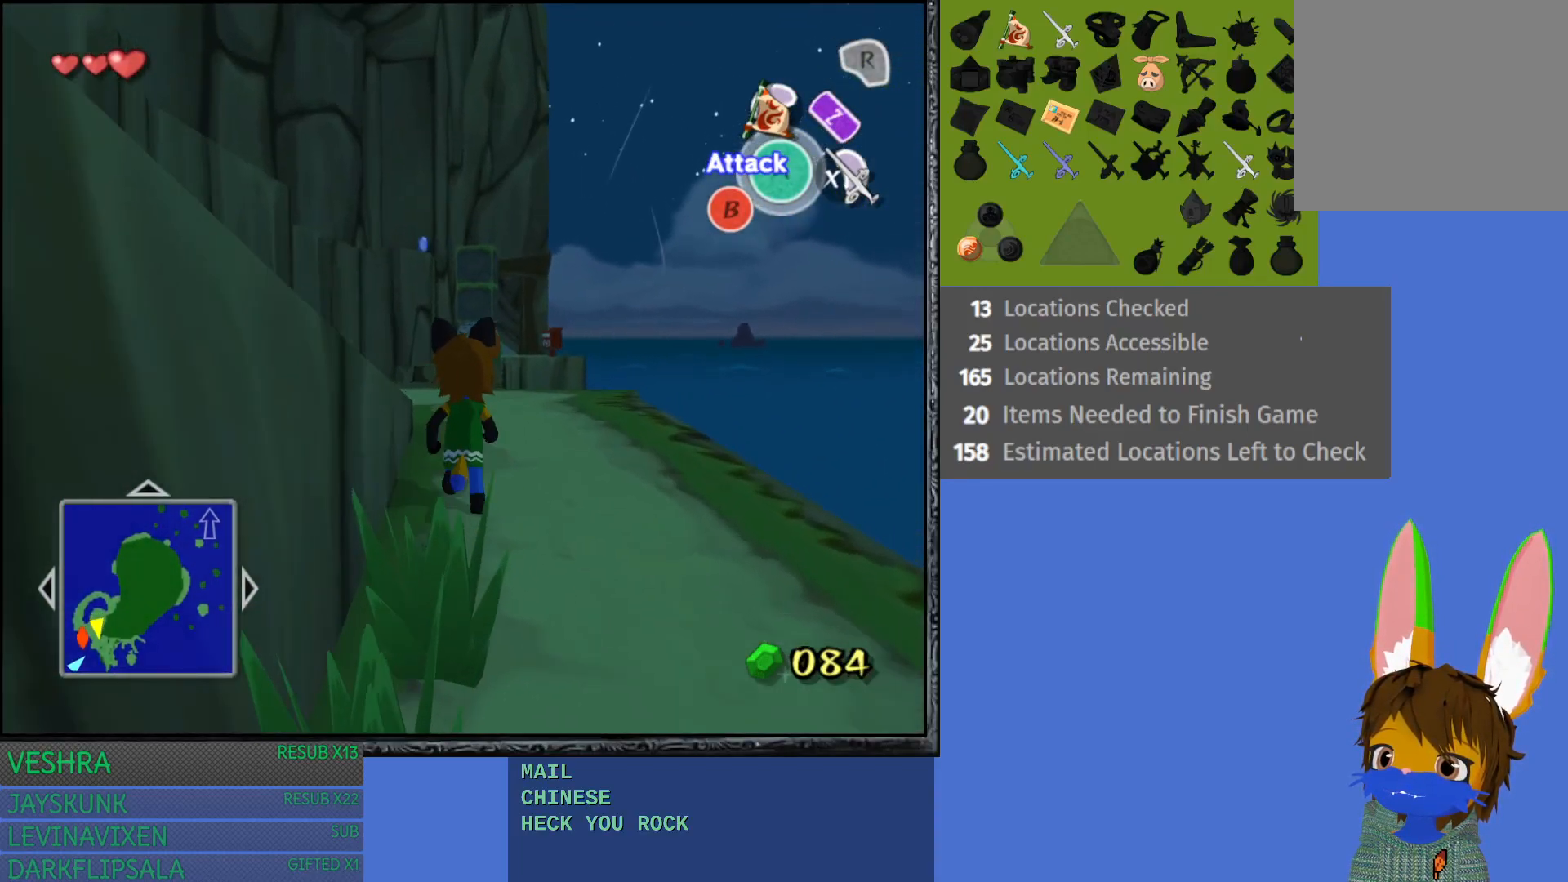
{"buttons": [], "left_stick": "left", "right_stick": "center", "events": [[17, "left_stick", "up-left"], [167, "left_stick", "left"]]}
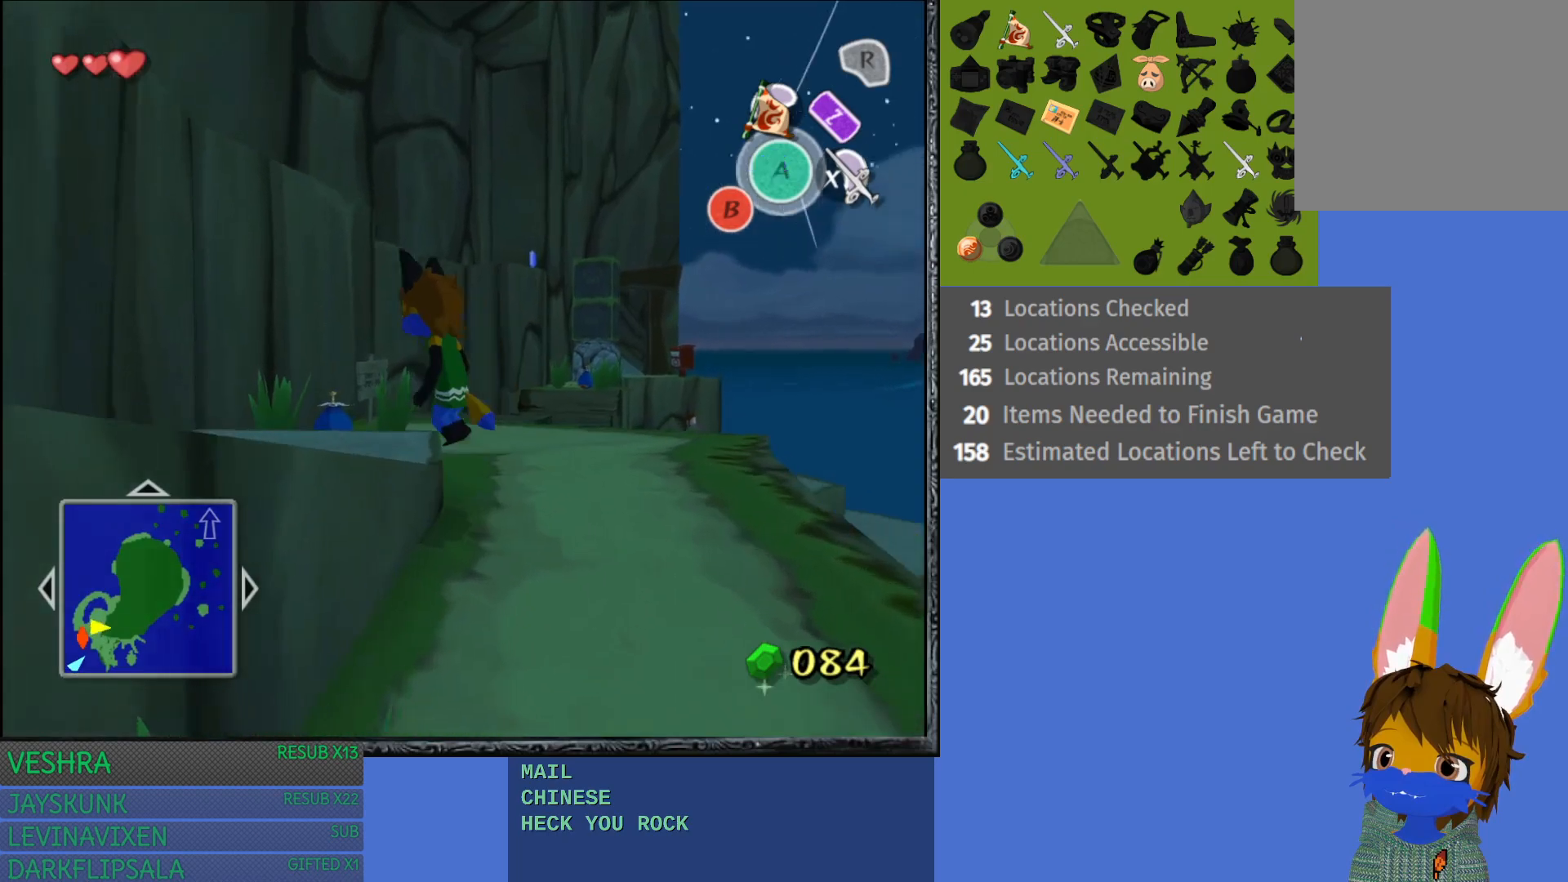
{"buttons": [], "left_stick": "up", "right_stick": "center", "events": [[400, "left_stick", "up"]]}
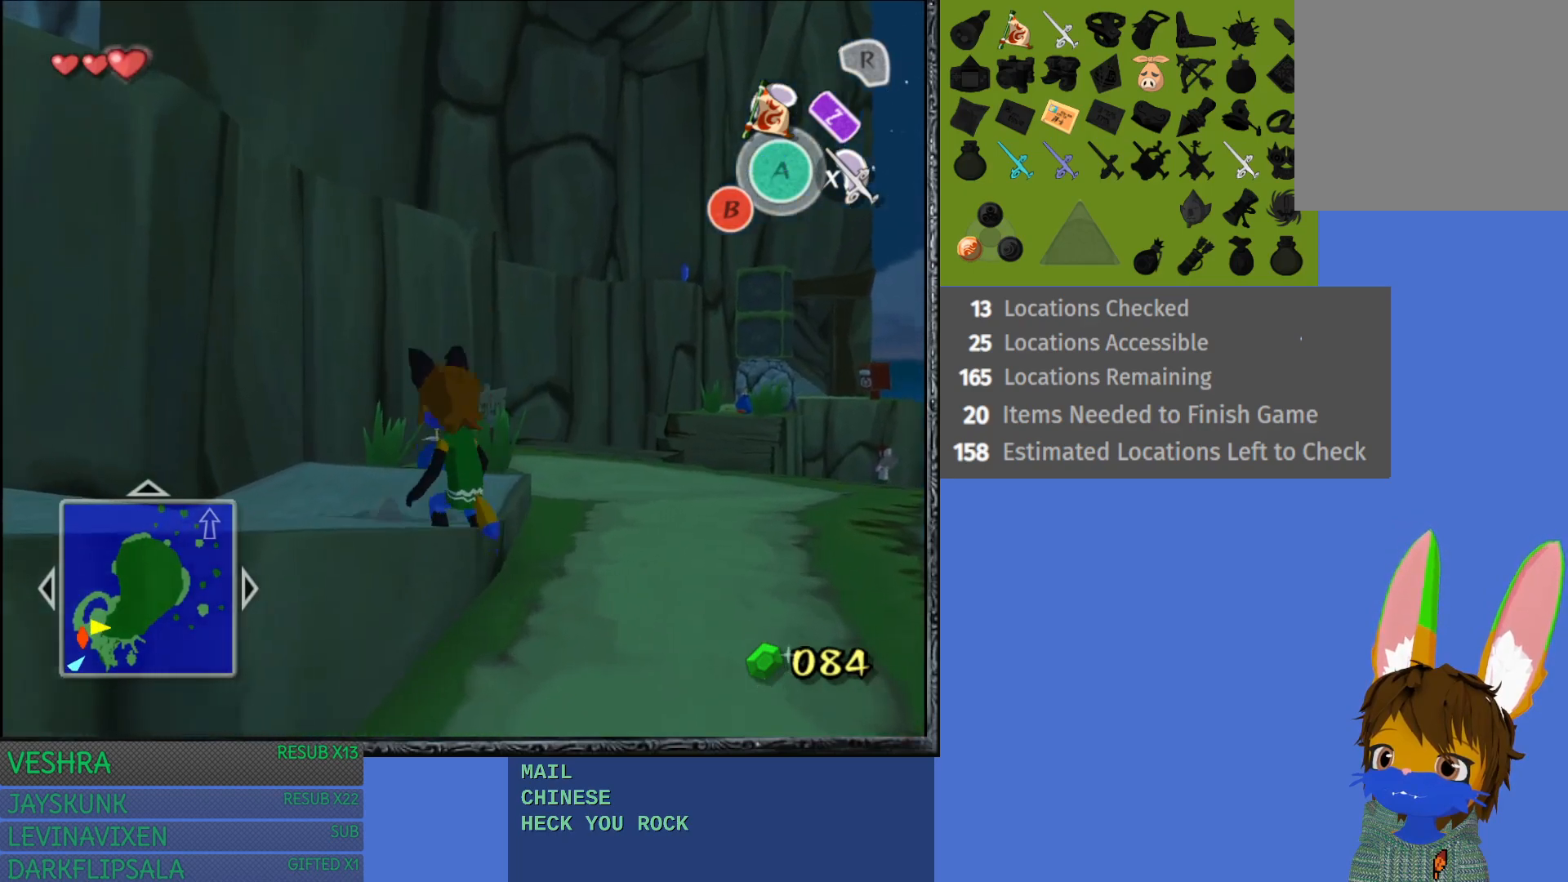
{"buttons": [], "left_stick": "up", "right_stick": "center", "events": []}
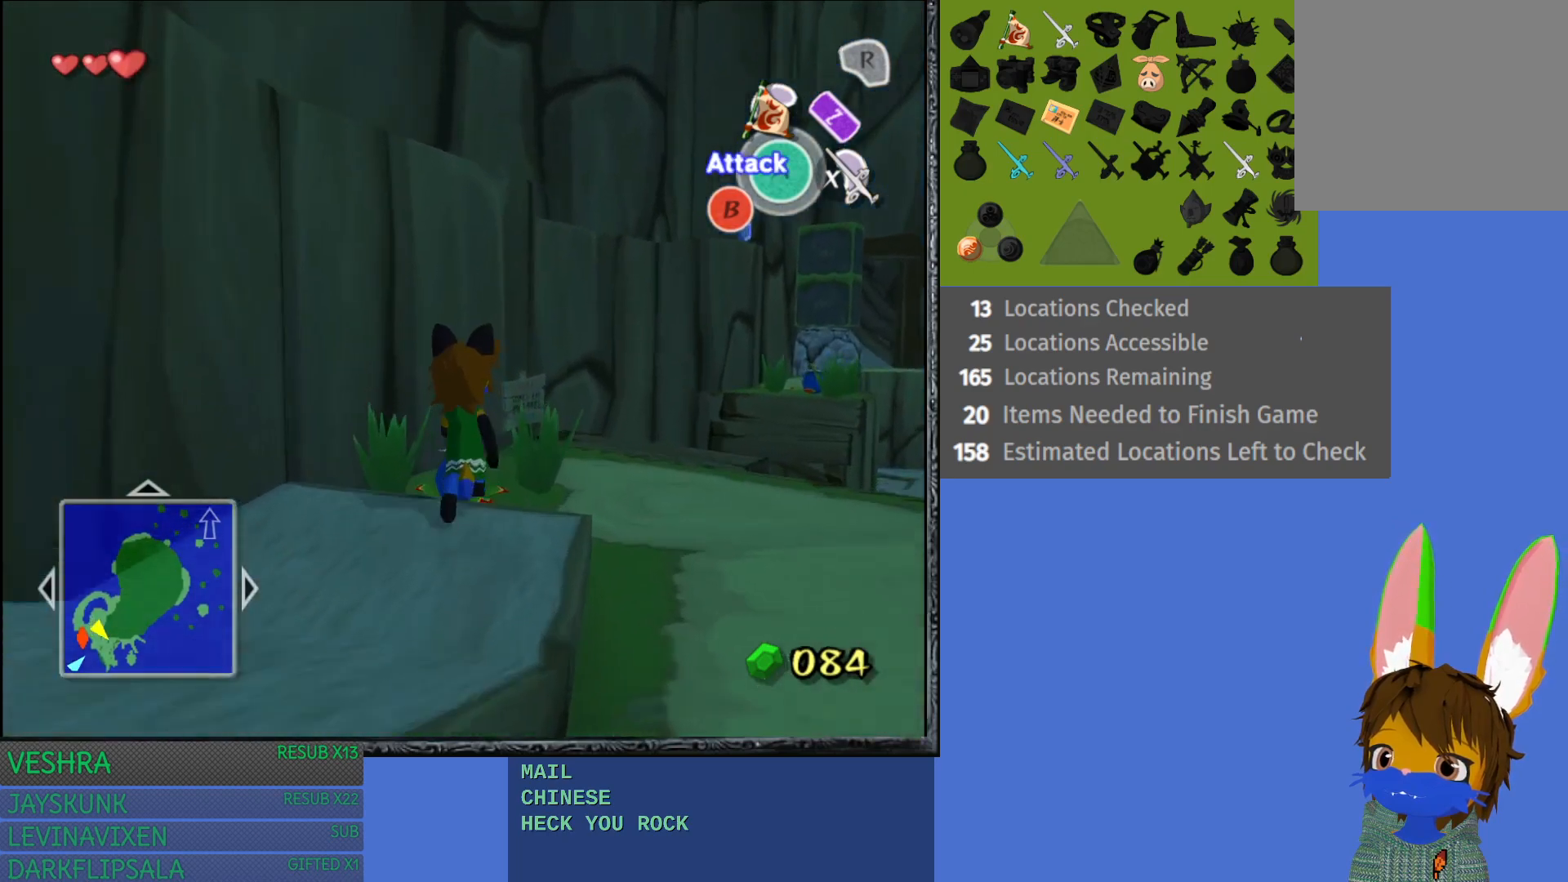
{"buttons": [], "left_stick": "up", "right_stick": "center", "events": [[17, "left_stick", "center"], [500, "left_stick", "up"]]}
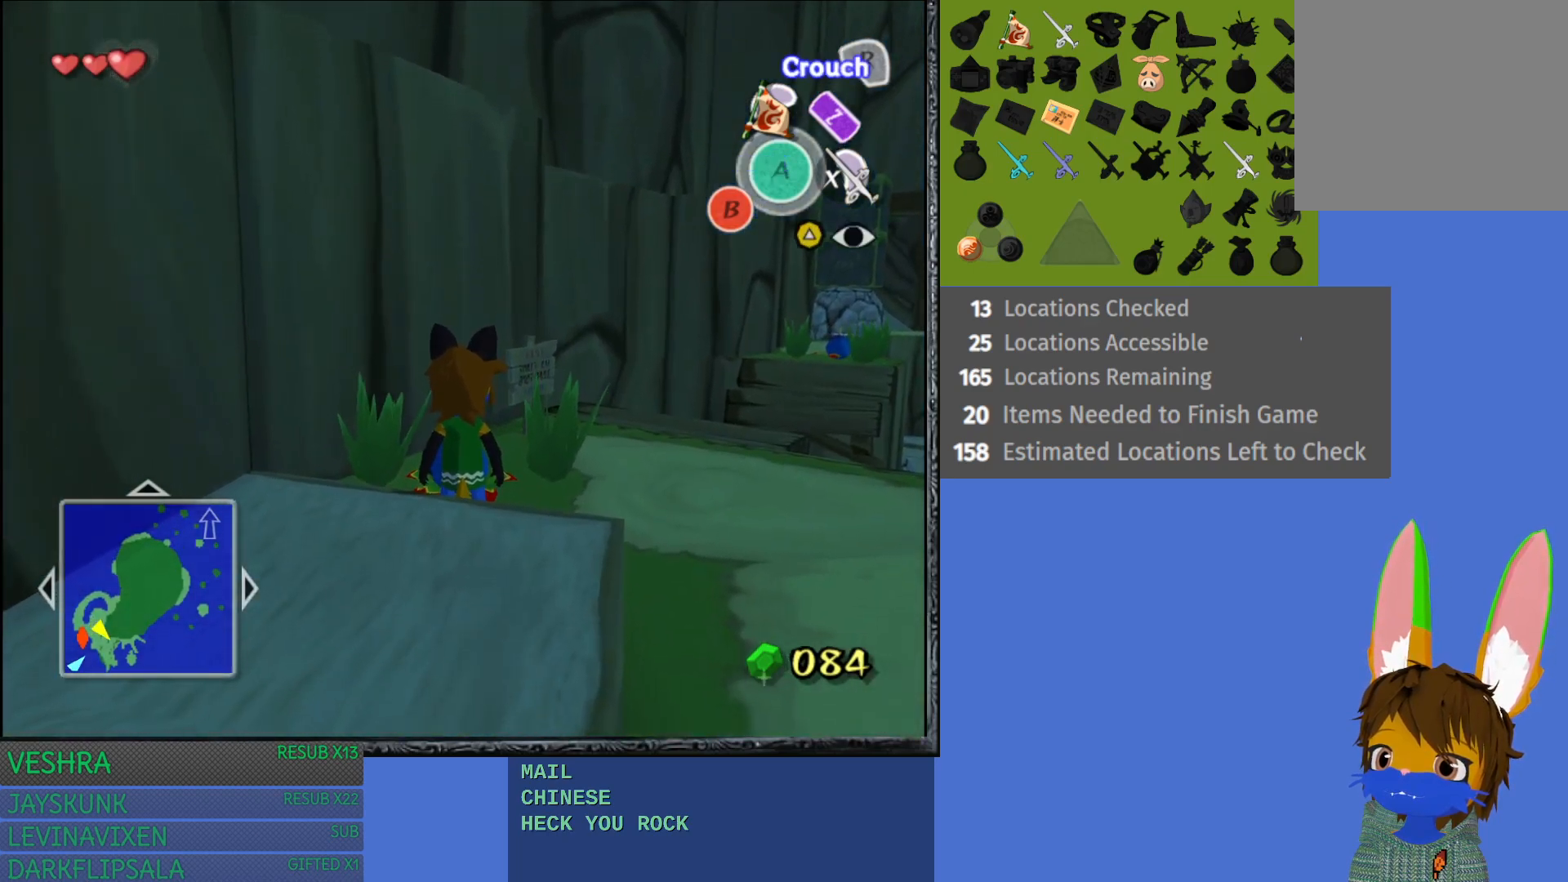
{"buttons": [], "left_stick": "center", "right_stick": "center", "events": [[267, "CROSS", "down"], [283, "left_stick", "center"], [433, "CROSS", "up"]]}
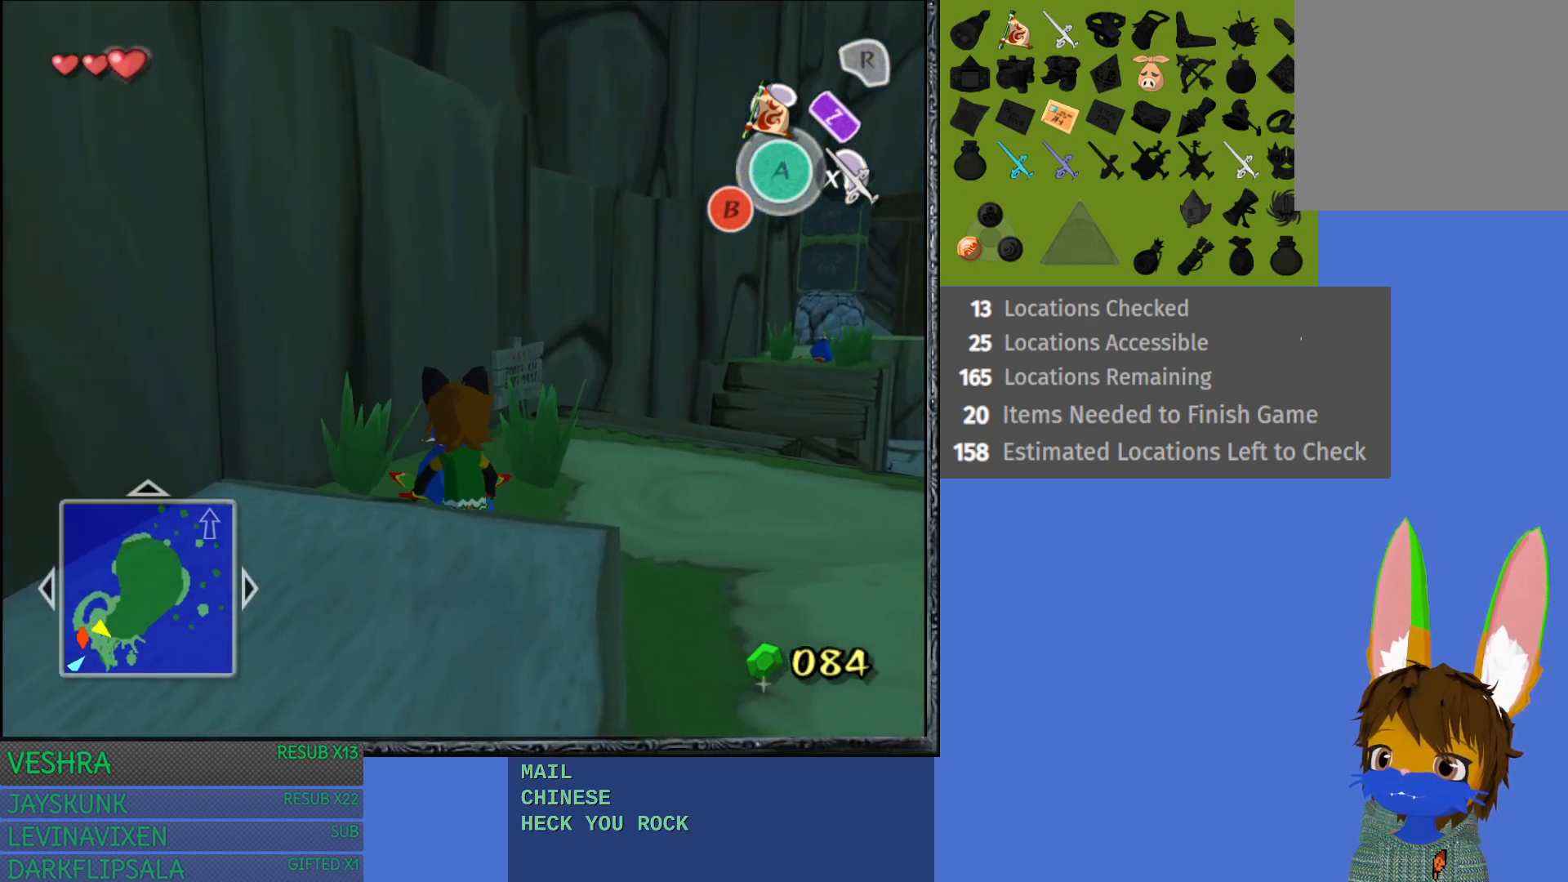
{"buttons": [], "left_stick": "down-left", "right_stick": "center", "events": [[200, "left_stick", "down-left"]]}
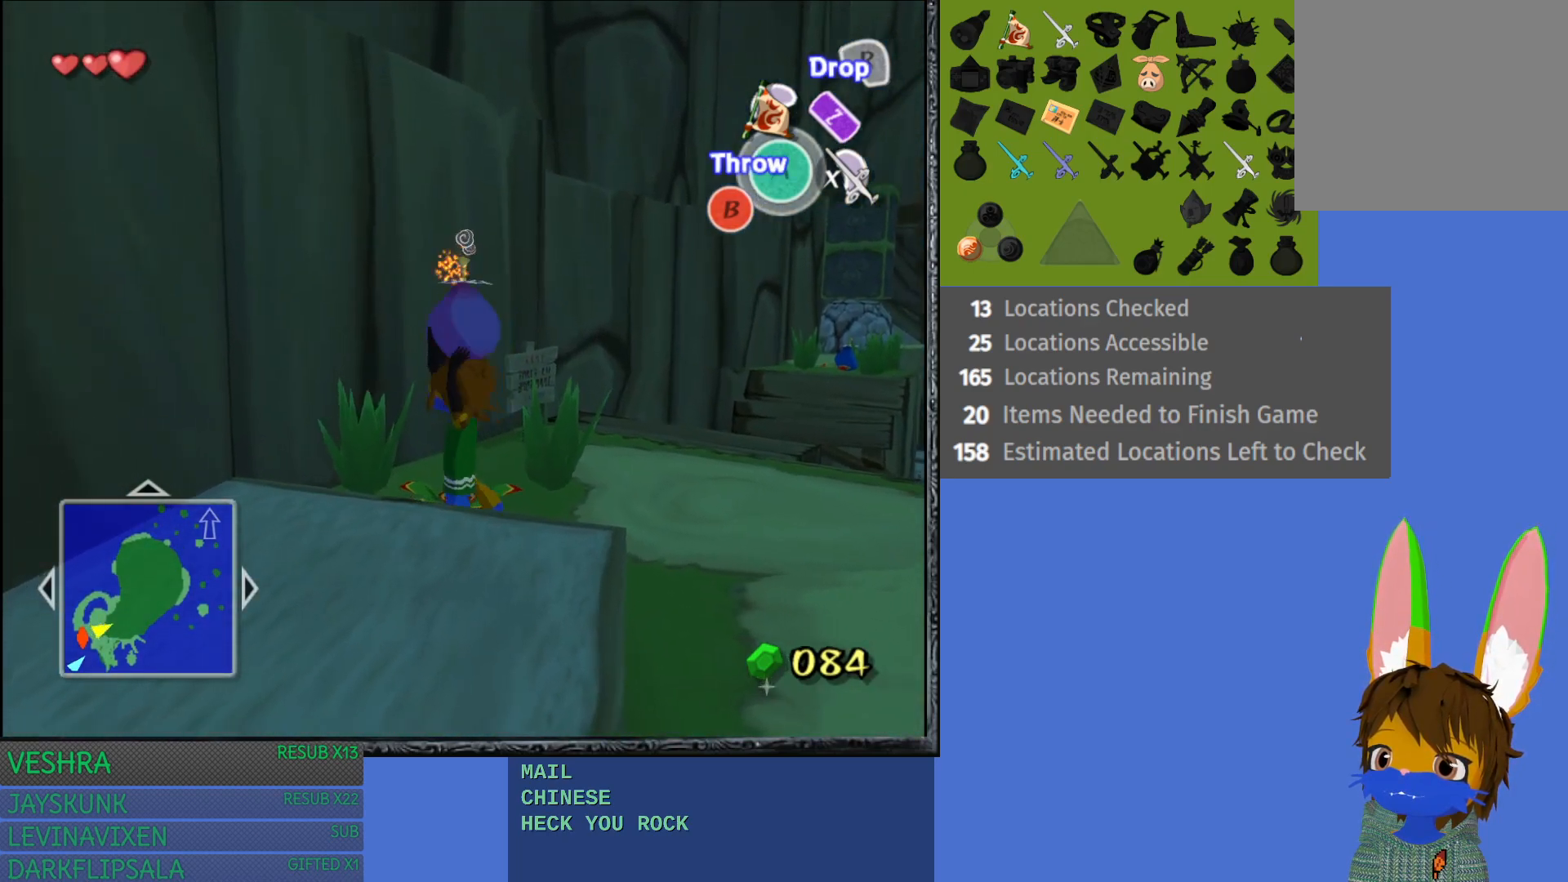
{"buttons": [], "left_stick": "down-left", "right_stick": "center", "events": []}
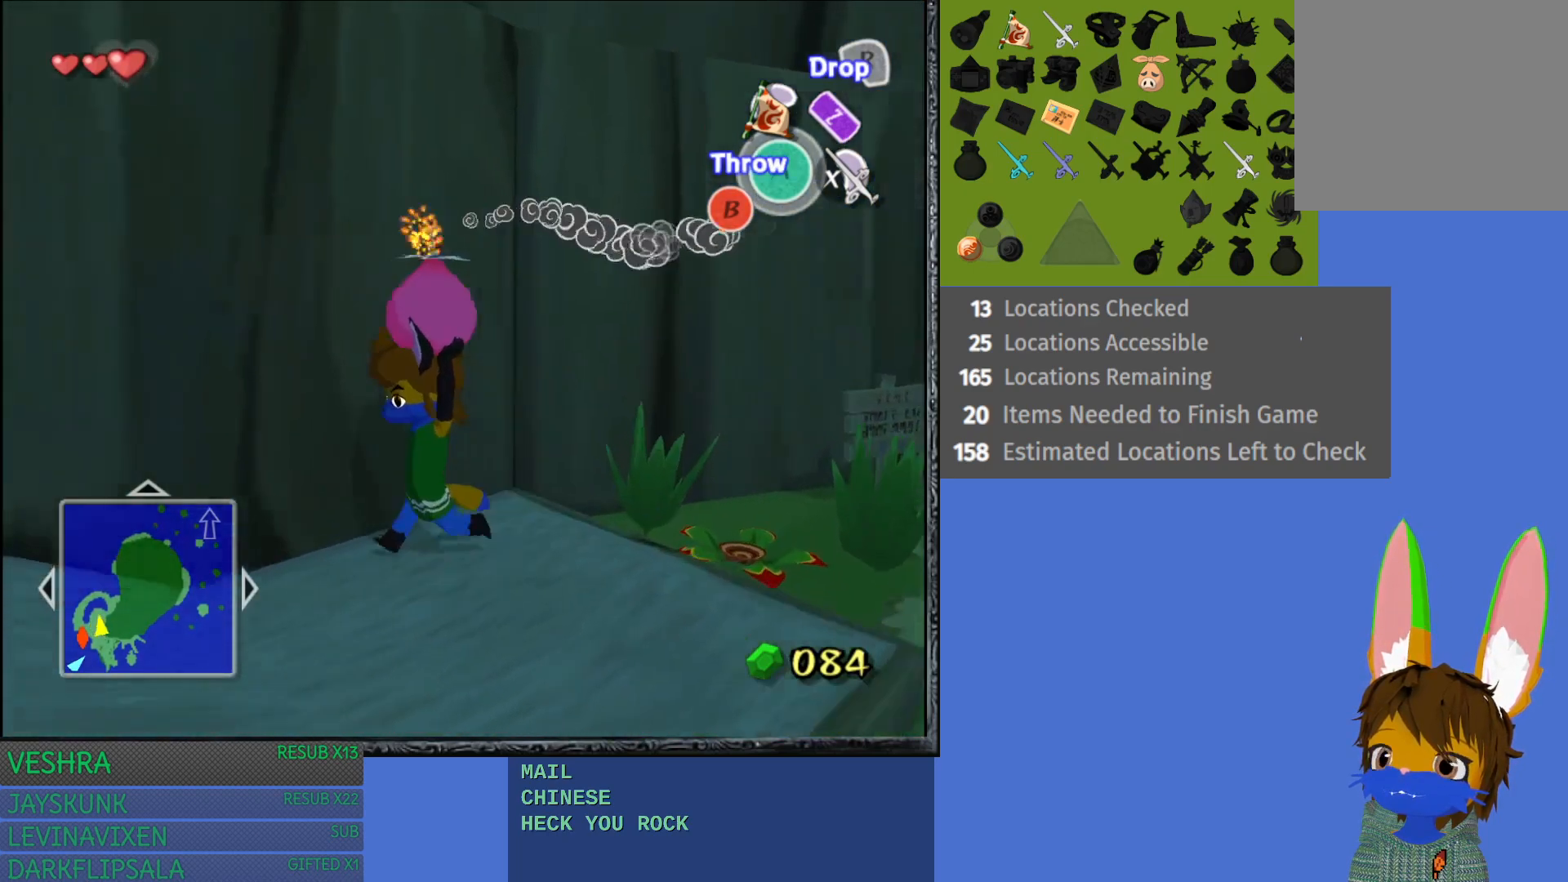
{"buttons": [], "left_stick": "up-left", "right_stick": "center", "events": [[183, "left_stick", "left"], [283, "left_stick", "up-left"]]}
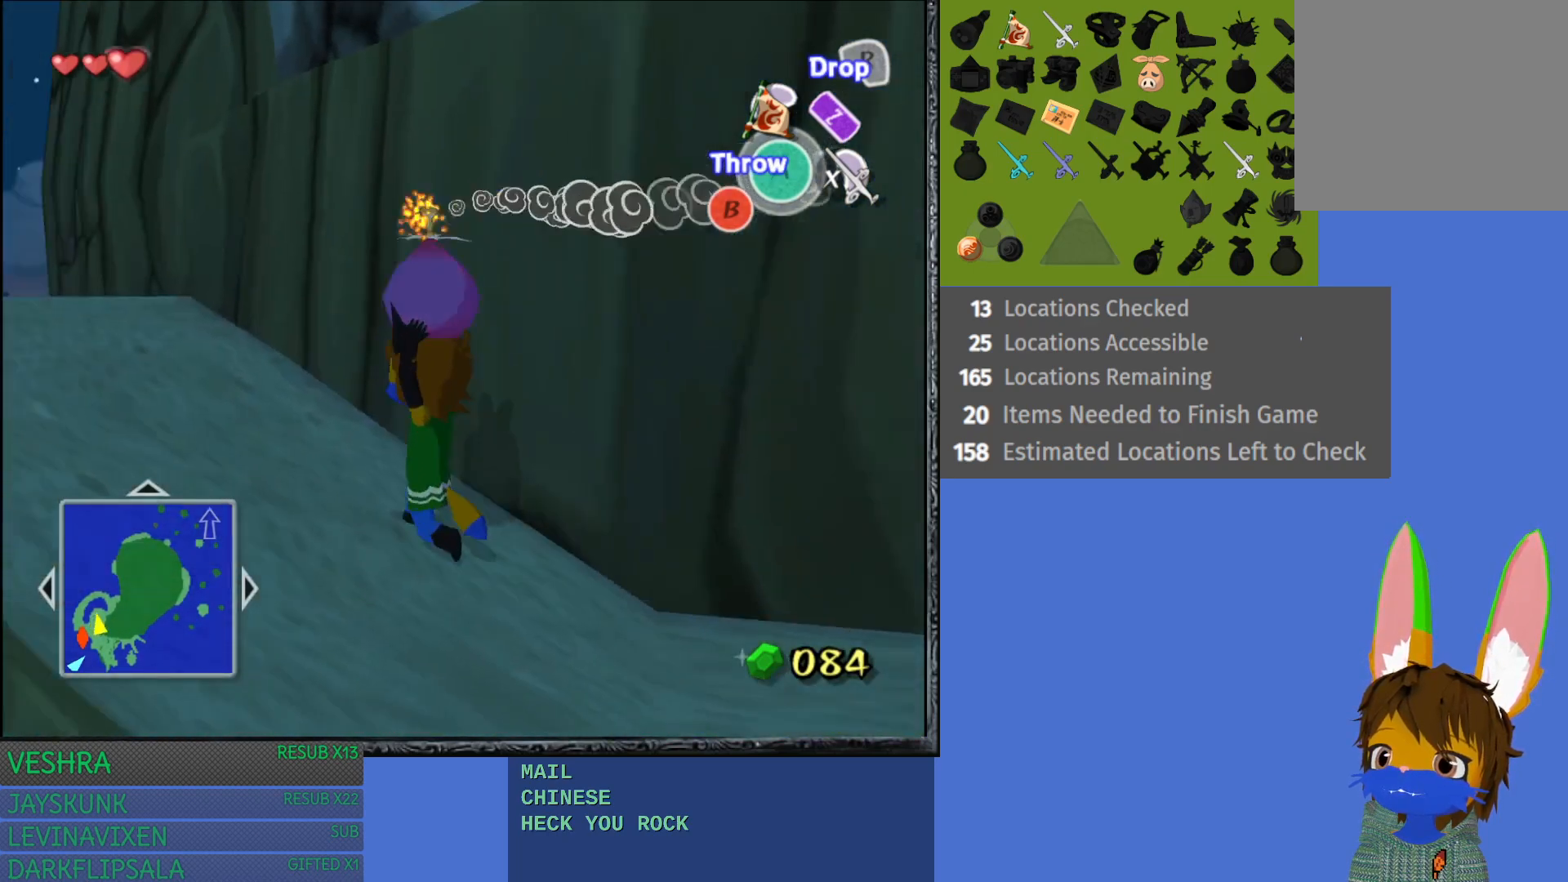
{"buttons": [], "left_stick": "up-left", "right_stick": "center", "events": []}
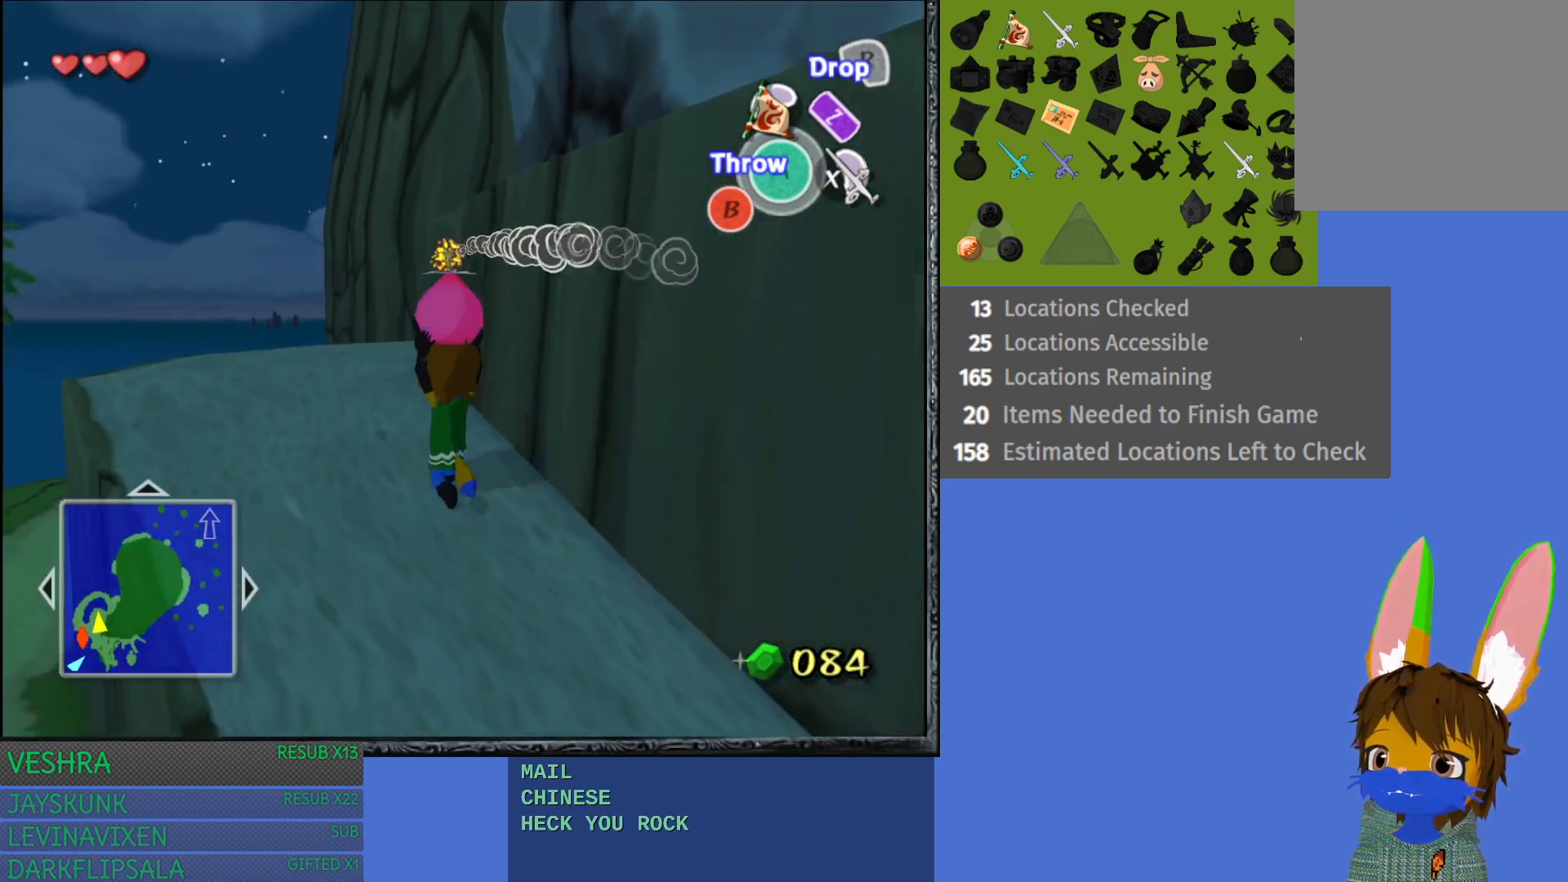
{"buttons": [], "left_stick": "up-left", "right_stick": "center", "events": []}
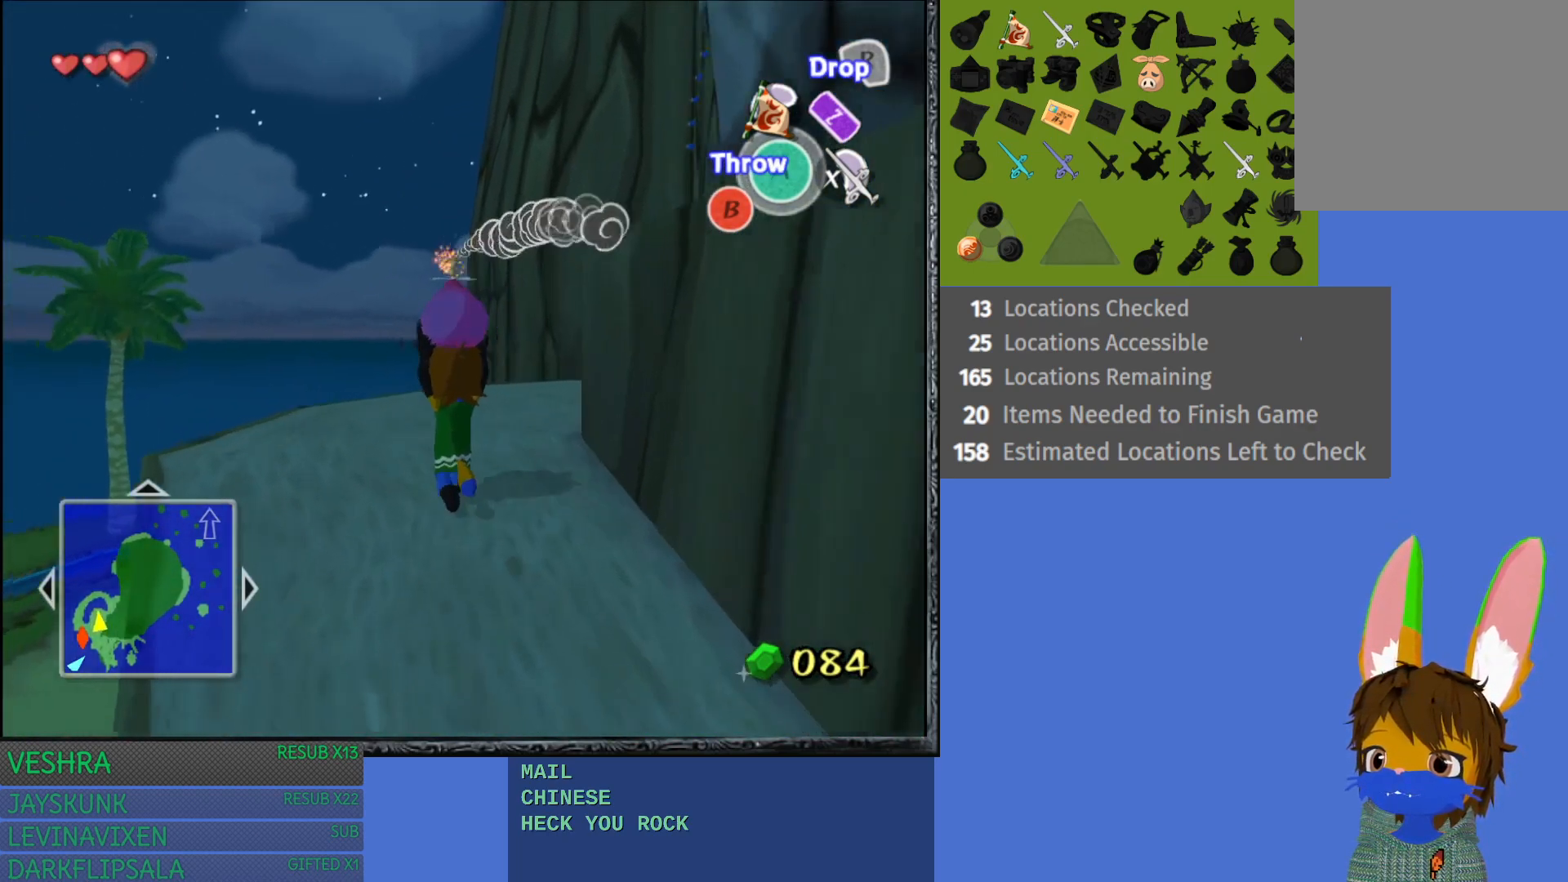
{"buttons": [], "left_stick": "right", "right_stick": "center", "events": [[233, "left_stick", "up"], [400, "left_stick", "right"]]}
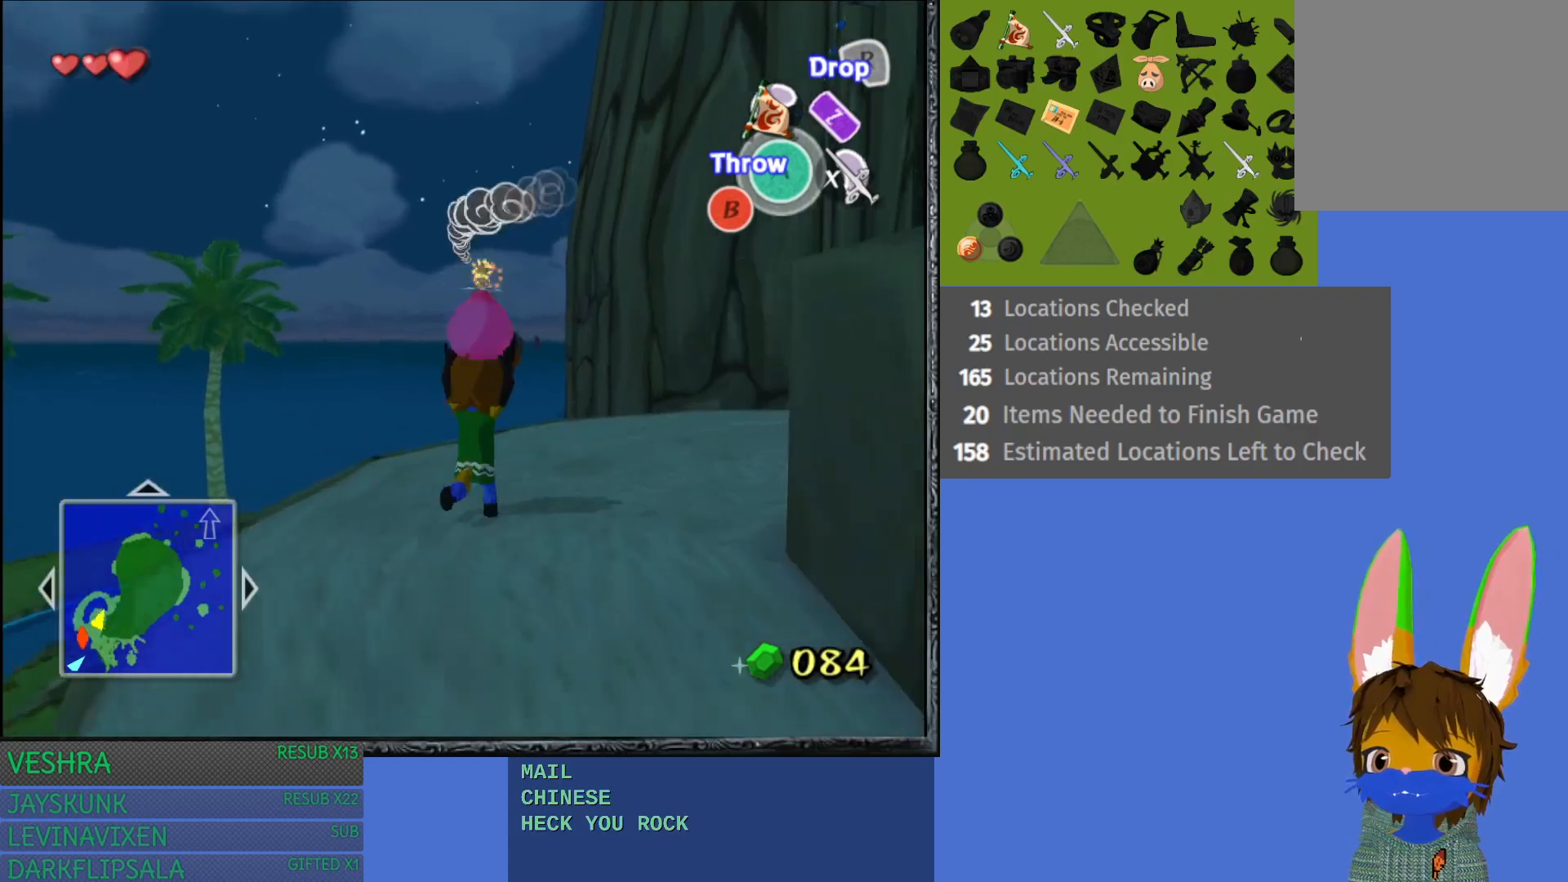
{"buttons": [], "left_stick": "center", "right_stick": "center", "events": [[67, "left_stick", "down-right"], [250, "CROSS", "down"], [417, "left_stick", "center"], [433, "CROSS", "up"]]}
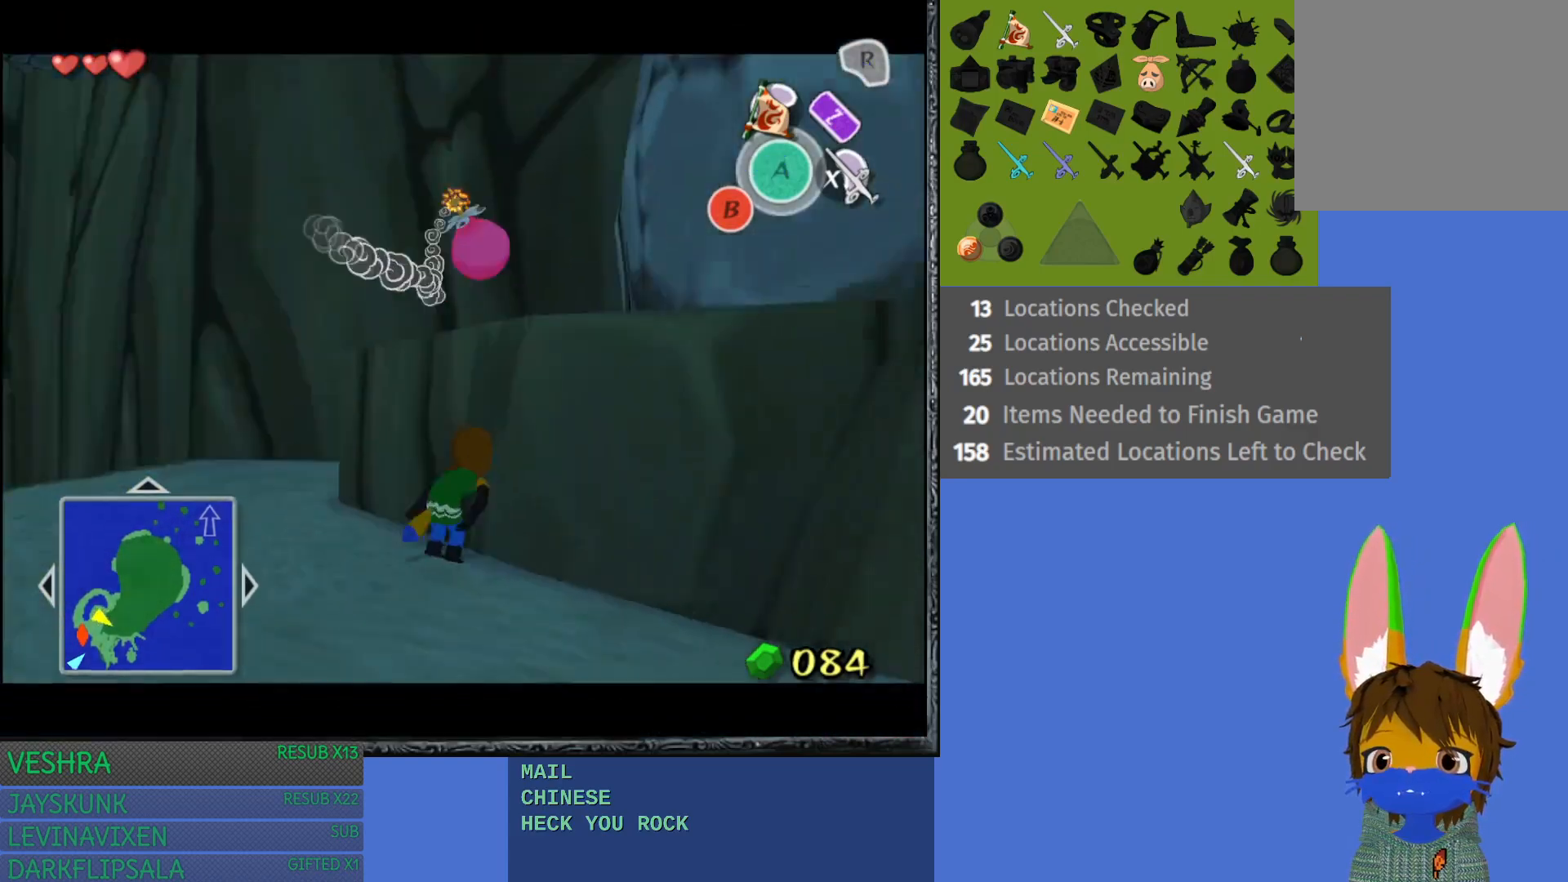
{"buttons": [], "left_stick": "down", "right_stick": "center", "events": [[417, "left_stick", "down"]]}
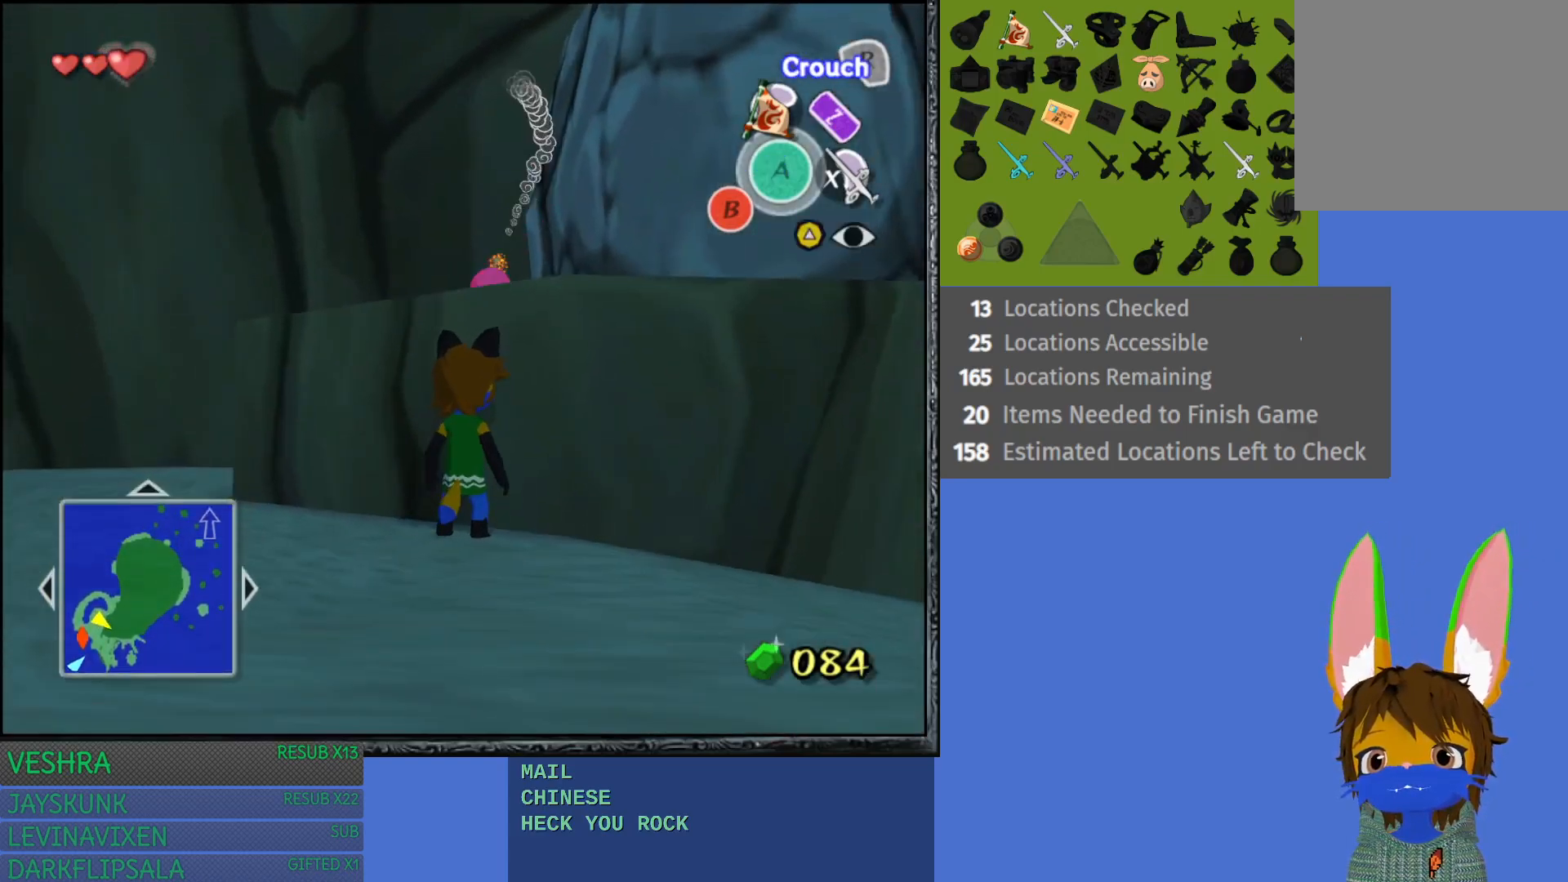
{"buttons": [], "left_stick": "center", "right_stick": "center", "events": [[233, "left_stick", "down-right"], [367, "left_stick", "right"], [467, "left_stick", "center"]]}
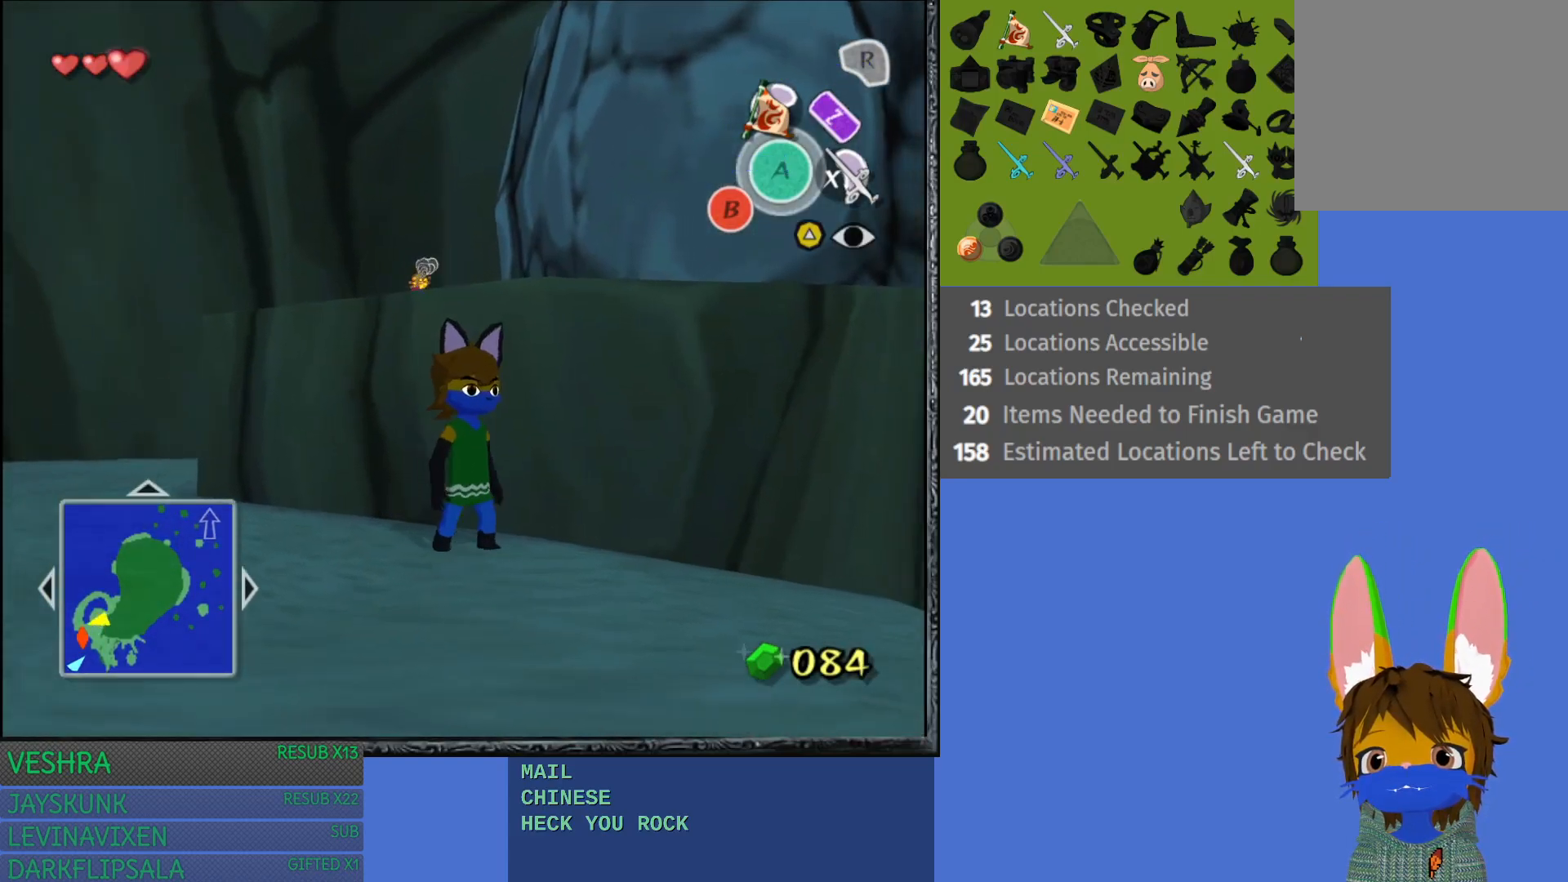
{"buttons": [], "left_stick": "center", "right_stick": "center", "events": [[283, "left_stick", "down-right"], [467, "left_stick", "center"]]}
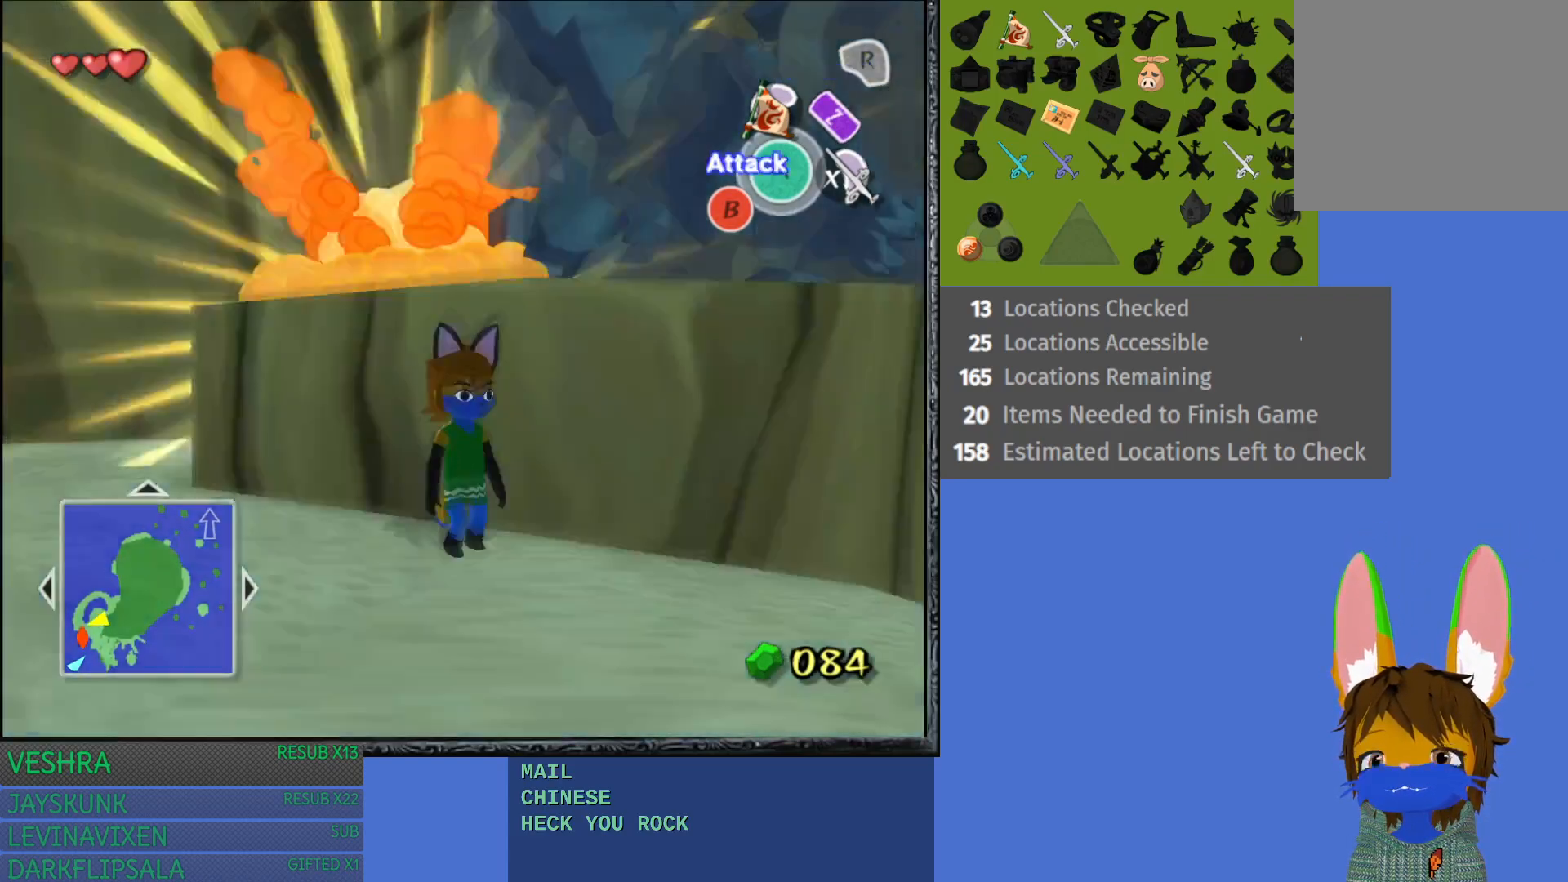
{"buttons": [], "left_stick": "up", "right_stick": "center", "events": [[317, "left_stick", "up"]]}
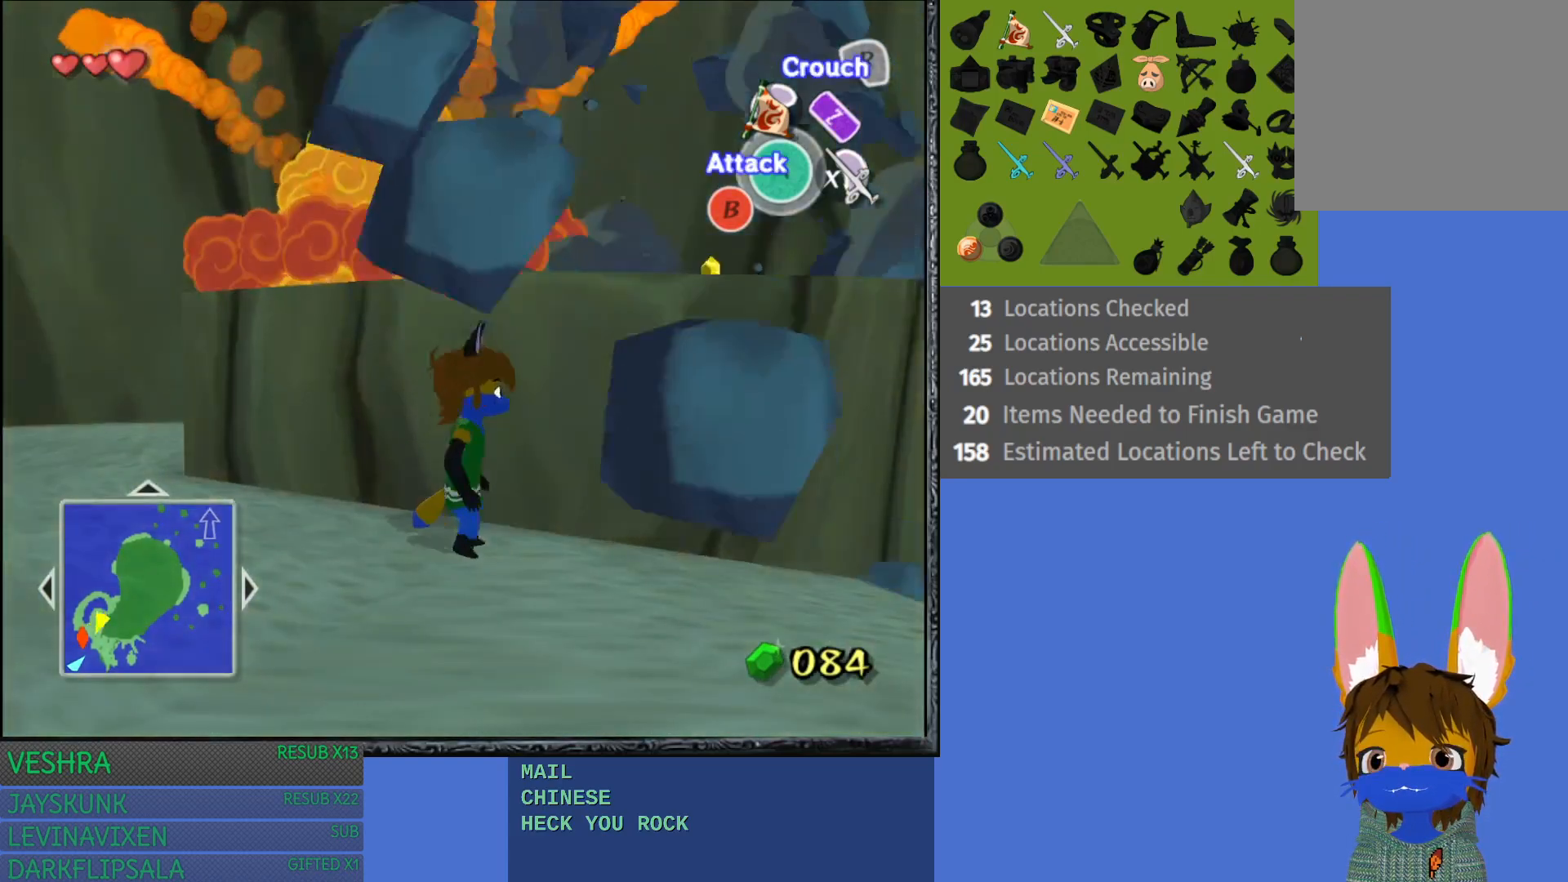
{"buttons": [], "left_stick": "up", "right_stick": "center", "events": []}
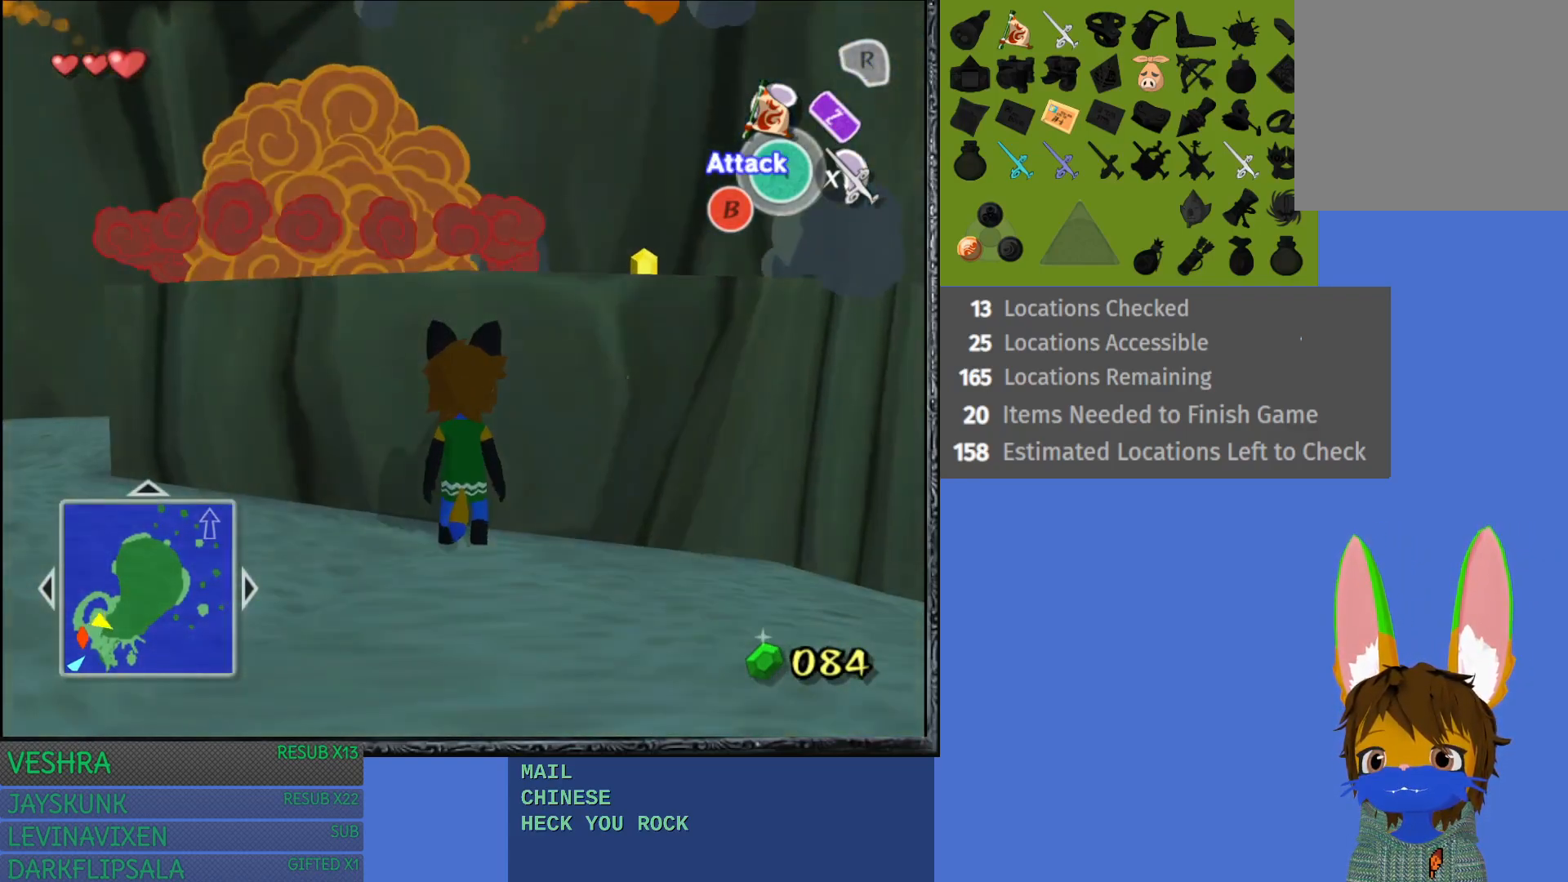
{"buttons": [], "left_stick": "up", "right_stick": "center", "events": []}
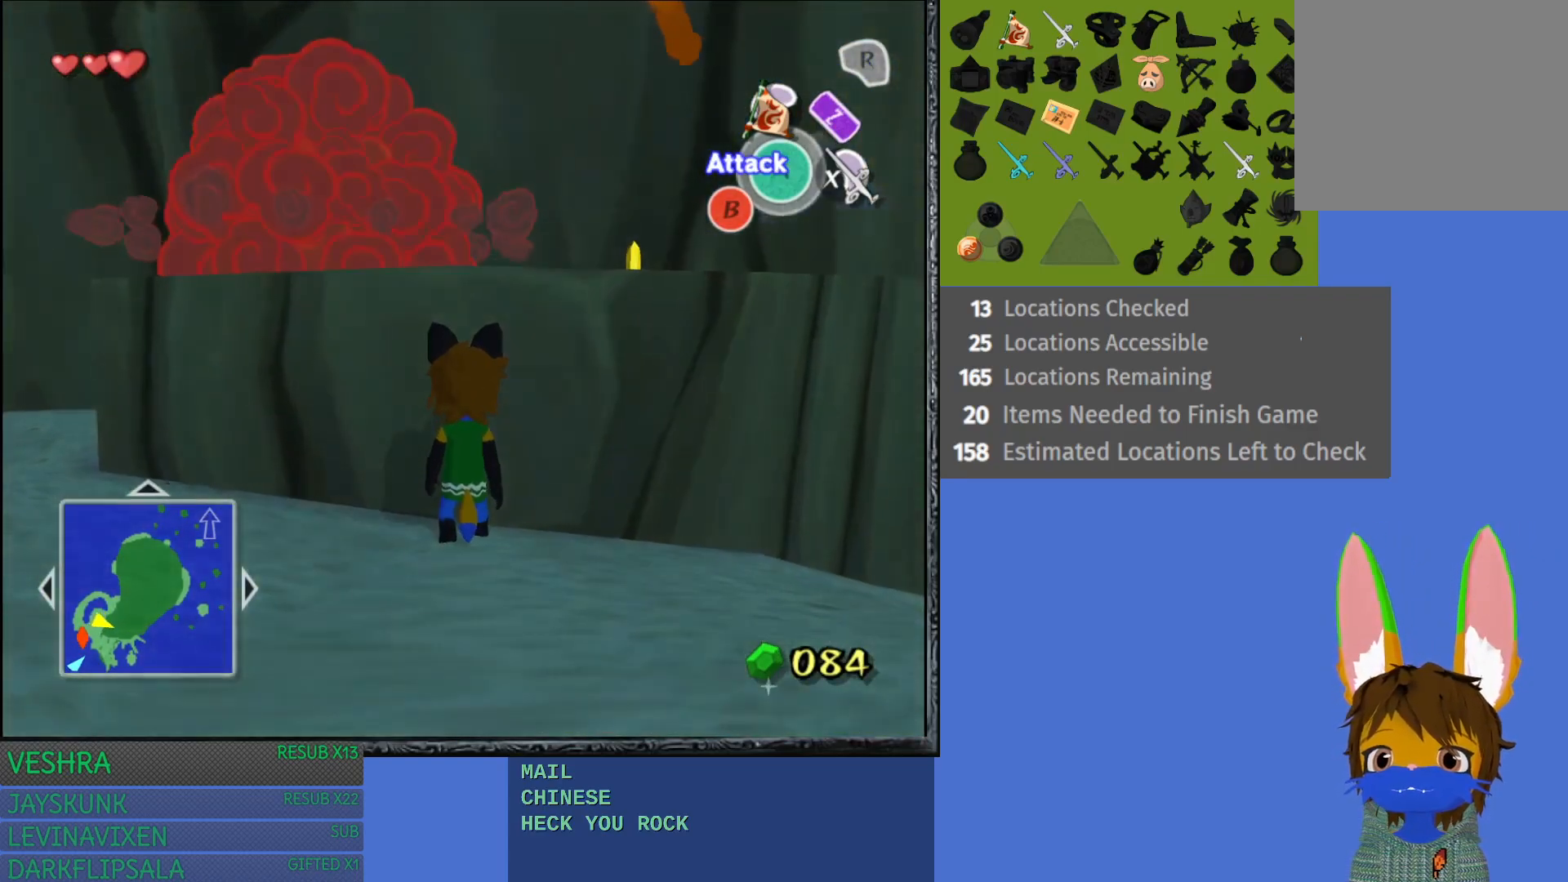
{"buttons": [], "left_stick": "up-left", "right_stick": "center", "events": [[167, "left_stick", "up-left"]]}
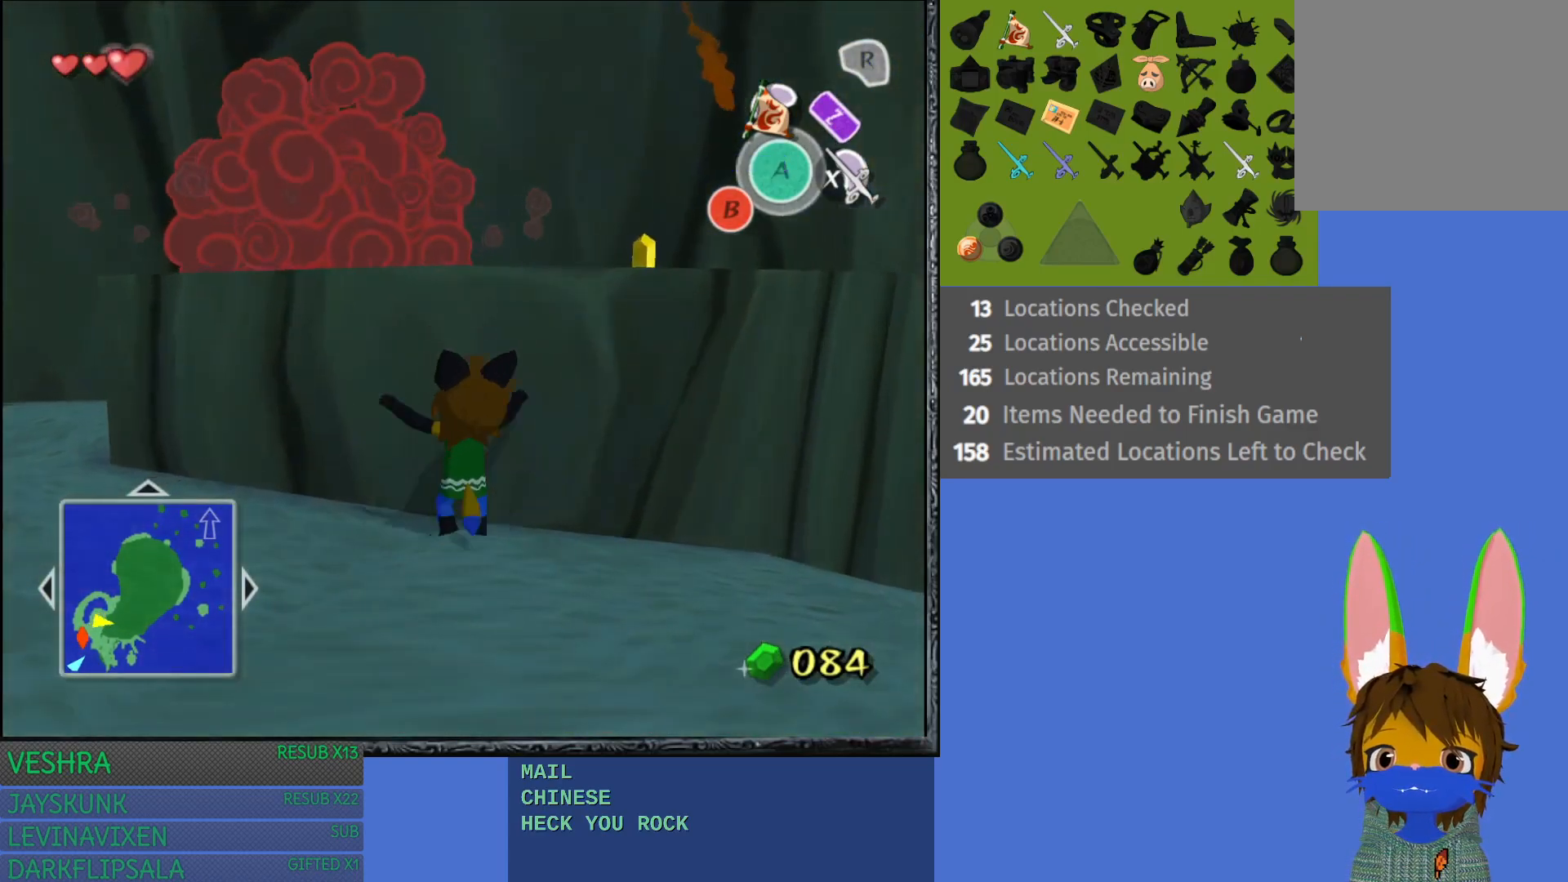
{"buttons": [], "left_stick": "up", "right_stick": "center", "events": [[233, "left_stick", "up"]]}